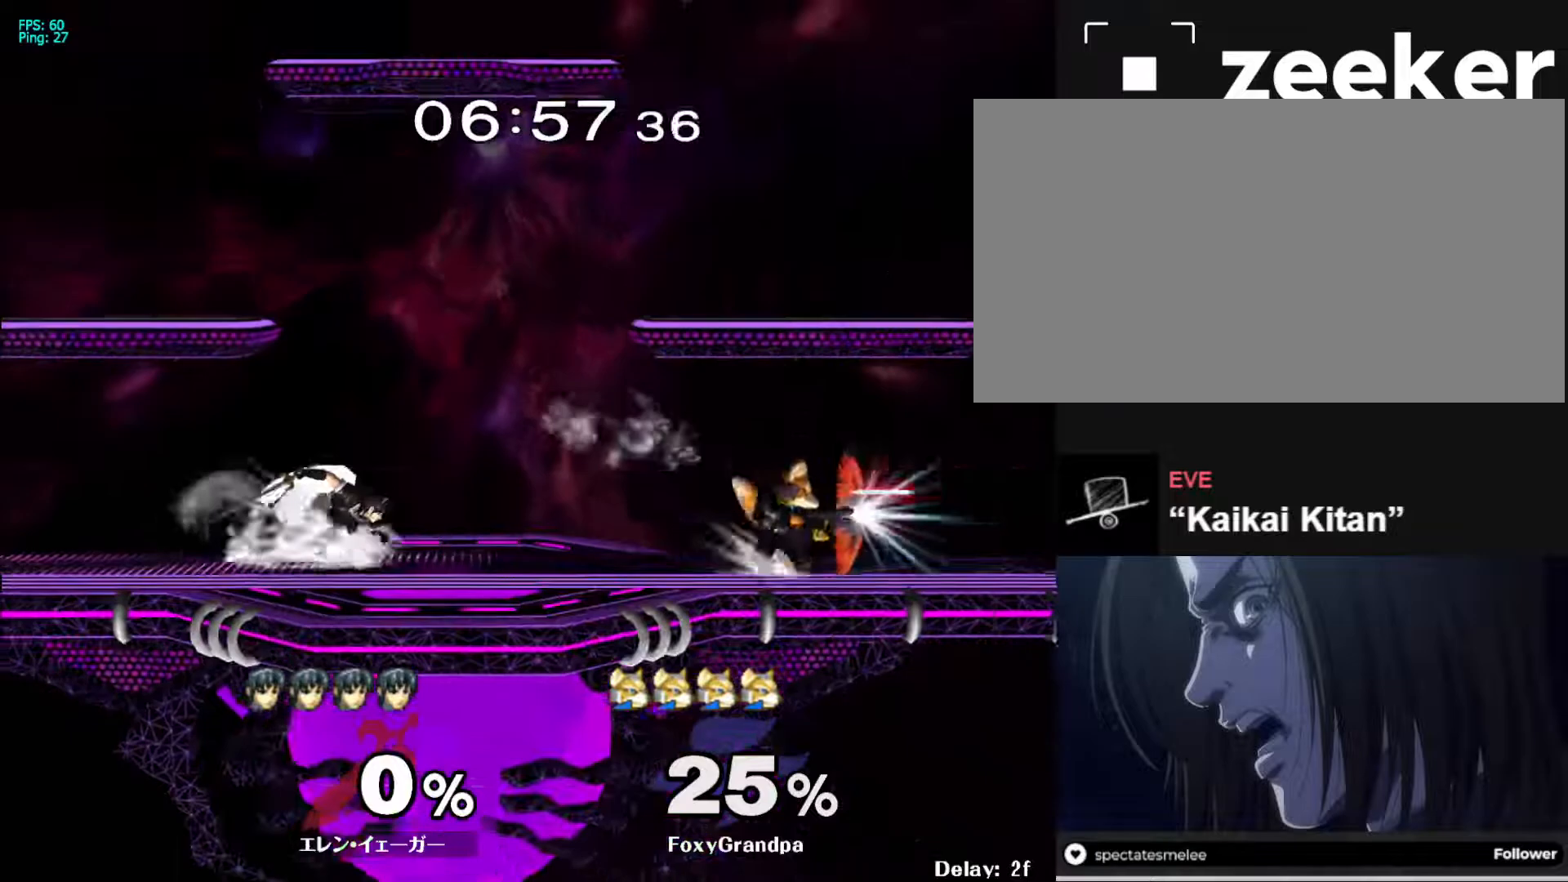
Gameplay with a controller (Nintendo layout); each line is a JSON object with the inputs held at the frame after it. "events" lists button and stick changes between this image and that frame as [ms after this image, input, new state], when the widget could be followed in between. Not read: L3 R3.
{"buttons": ["X", "L1", "R1"], "left_stick": "down-right", "right_stick": "center", "events": [[133, "left_stick", "left"], [233, "left_stick", "right"], [350, "L1", "down"], [417, "X", "down"], [433, "left_stick", "down-right"], [467, "R1", "down"]]}
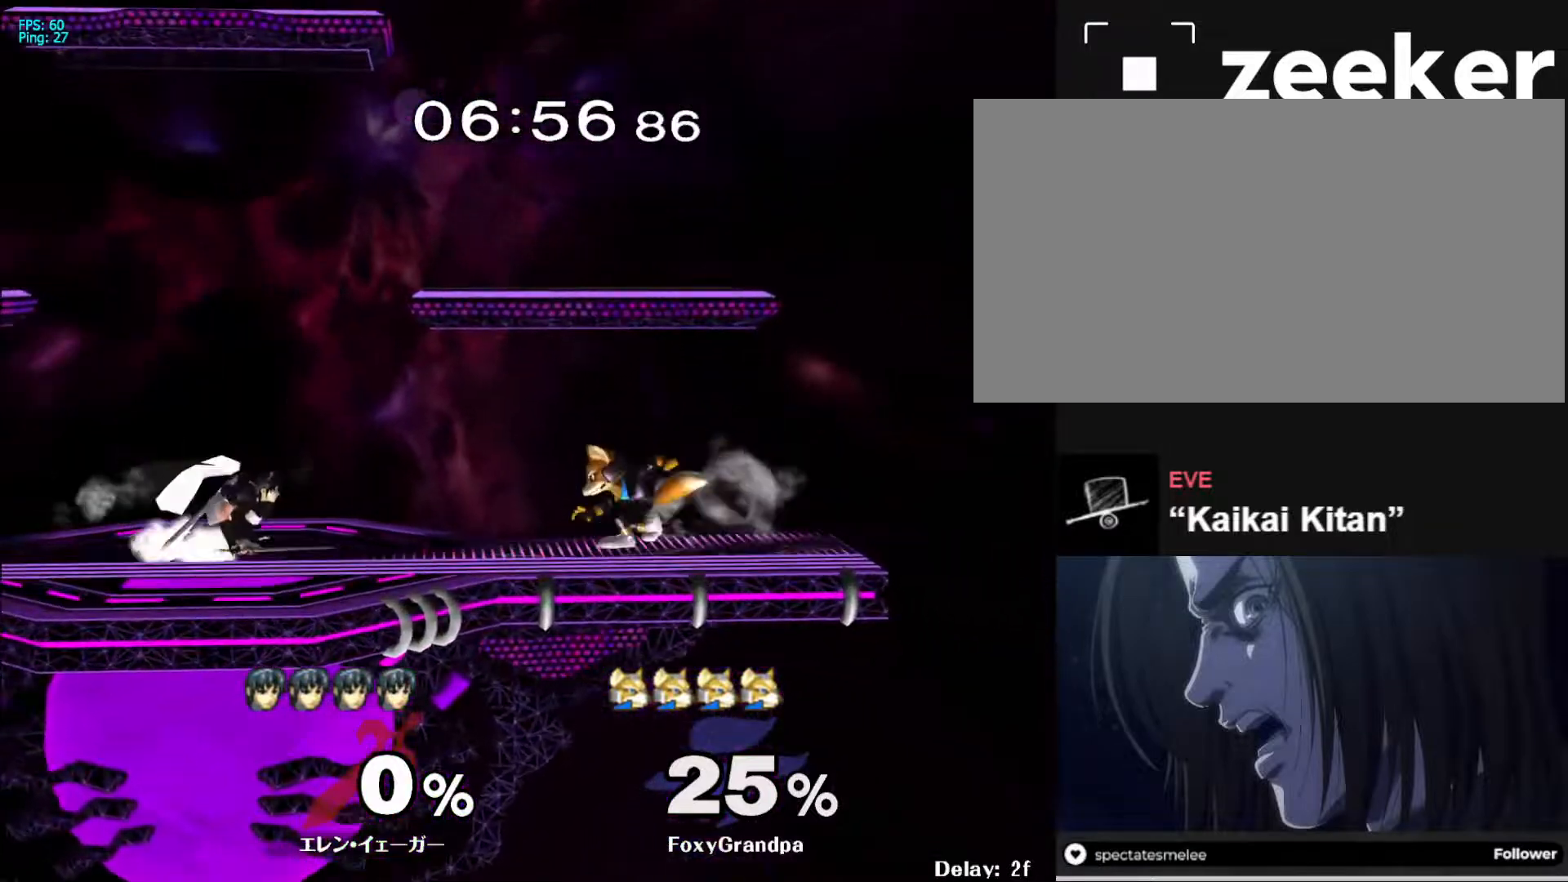
{"buttons": [], "left_stick": "center", "right_stick": "center", "events": [[83, "X", "up"], [100, "L1", "up"], [100, "left_stick", "down"], [117, "R1", "up"], [183, "A", "down"], [300, "A", "up"], [450, "left_stick", "center"]]}
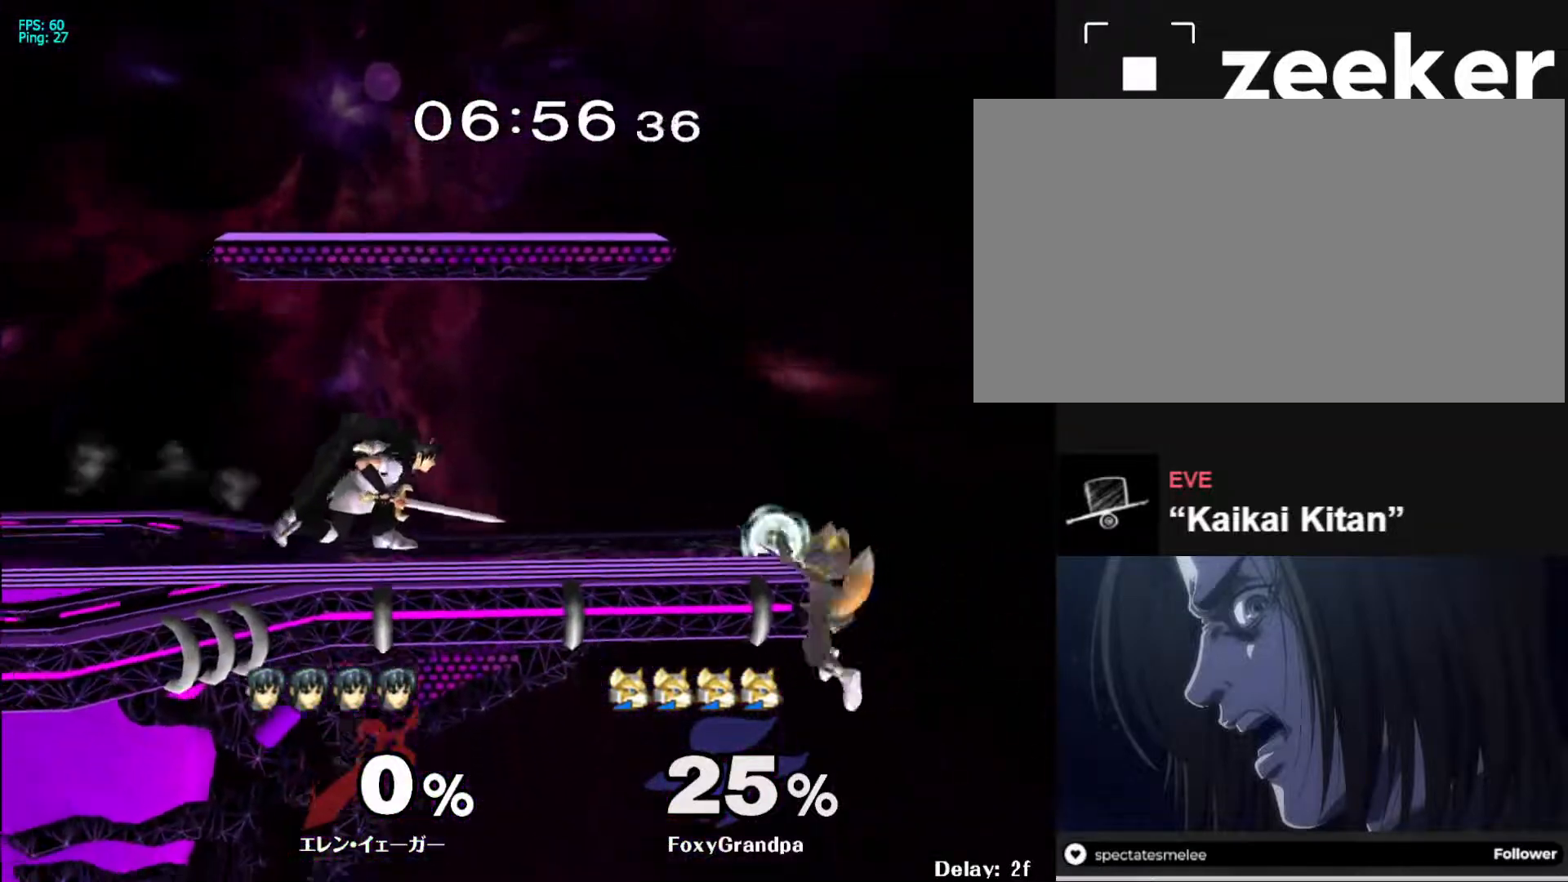
{"buttons": [], "left_stick": "down-right", "right_stick": "center", "events": [[33, "left_stick", "left"], [83, "X", "down"], [133, "R1", "down"], [283, "R1", "up"], [283, "X", "up"], [317, "left_stick", "down-right"], [400, "left_stick", "left"], [483, "left_stick", "down-right"]]}
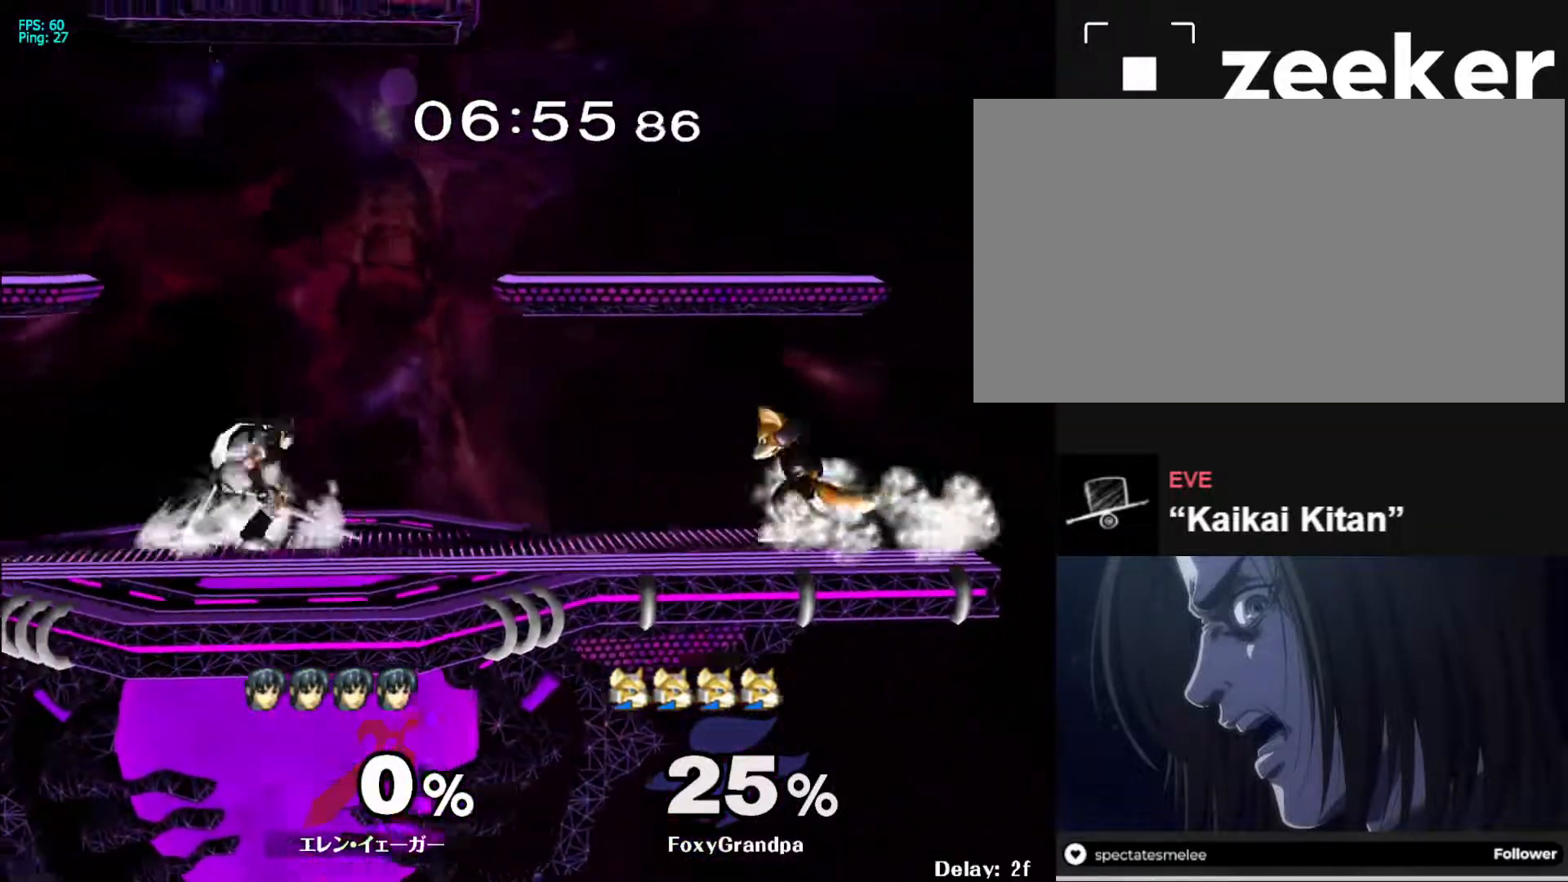
{"buttons": [], "left_stick": "down", "right_stick": "center", "events": [[17, "L1", "down"], [117, "X", "down"], [150, "R1", "down"], [267, "X", "up"], [267, "left_stick", "down"], [283, "L1", "up"], [300, "R1", "up"], [367, "A", "down"], [500, "A", "up"]]}
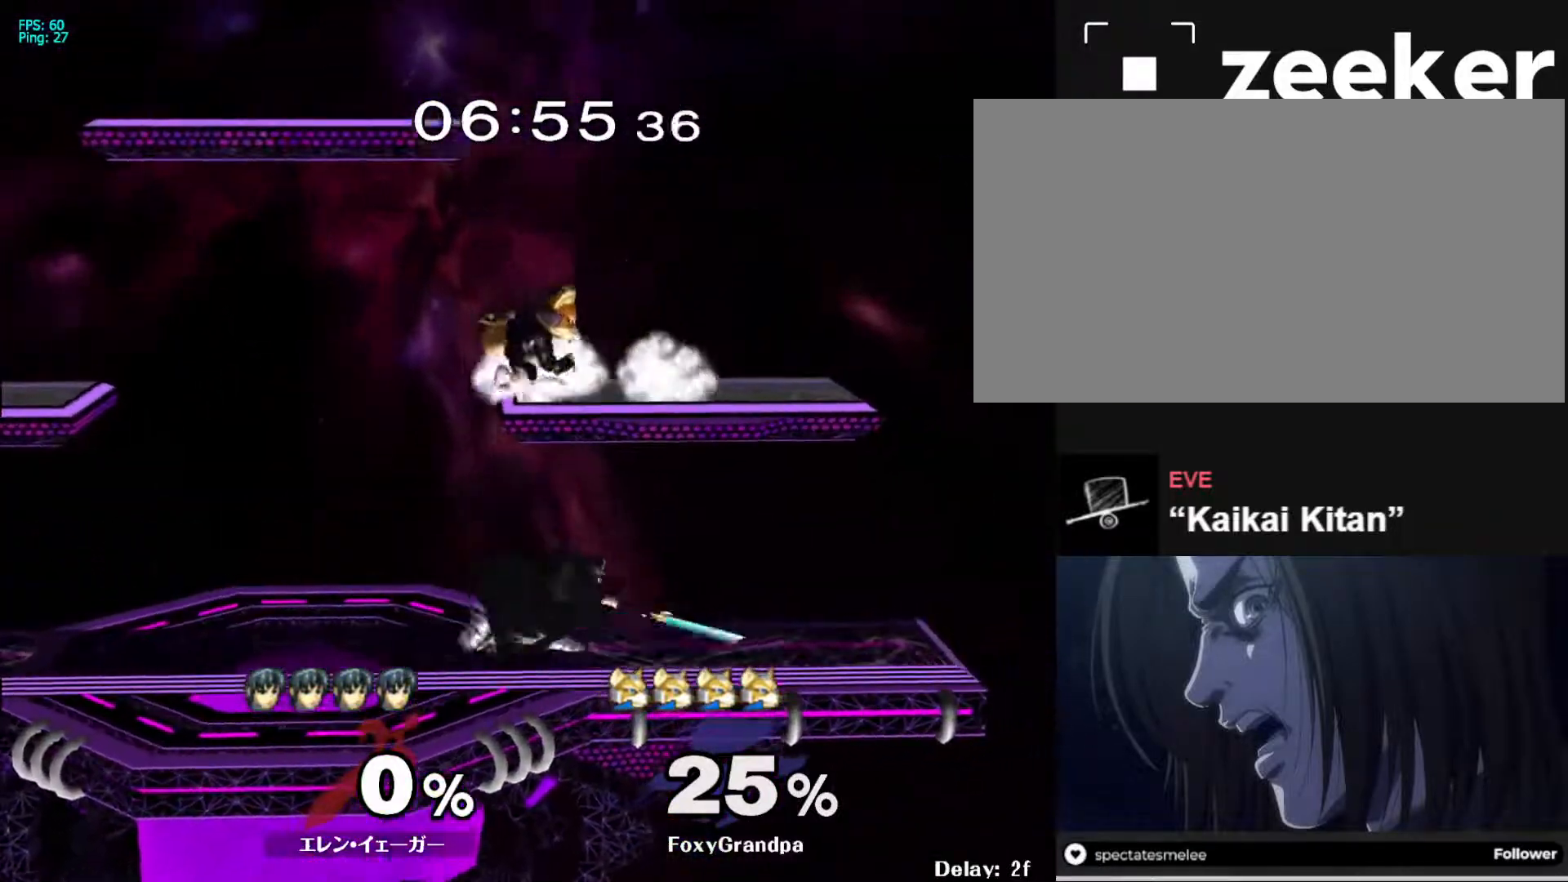
{"buttons": [], "left_stick": "down-left", "right_stick": "center", "events": [[133, "left_stick", "center"], [217, "left_stick", "left"], [300, "X", "down"], [317, "left_stick", "down-left"], [350, "R1", "down"], [483, "X", "up"], [500, "R1", "up"]]}
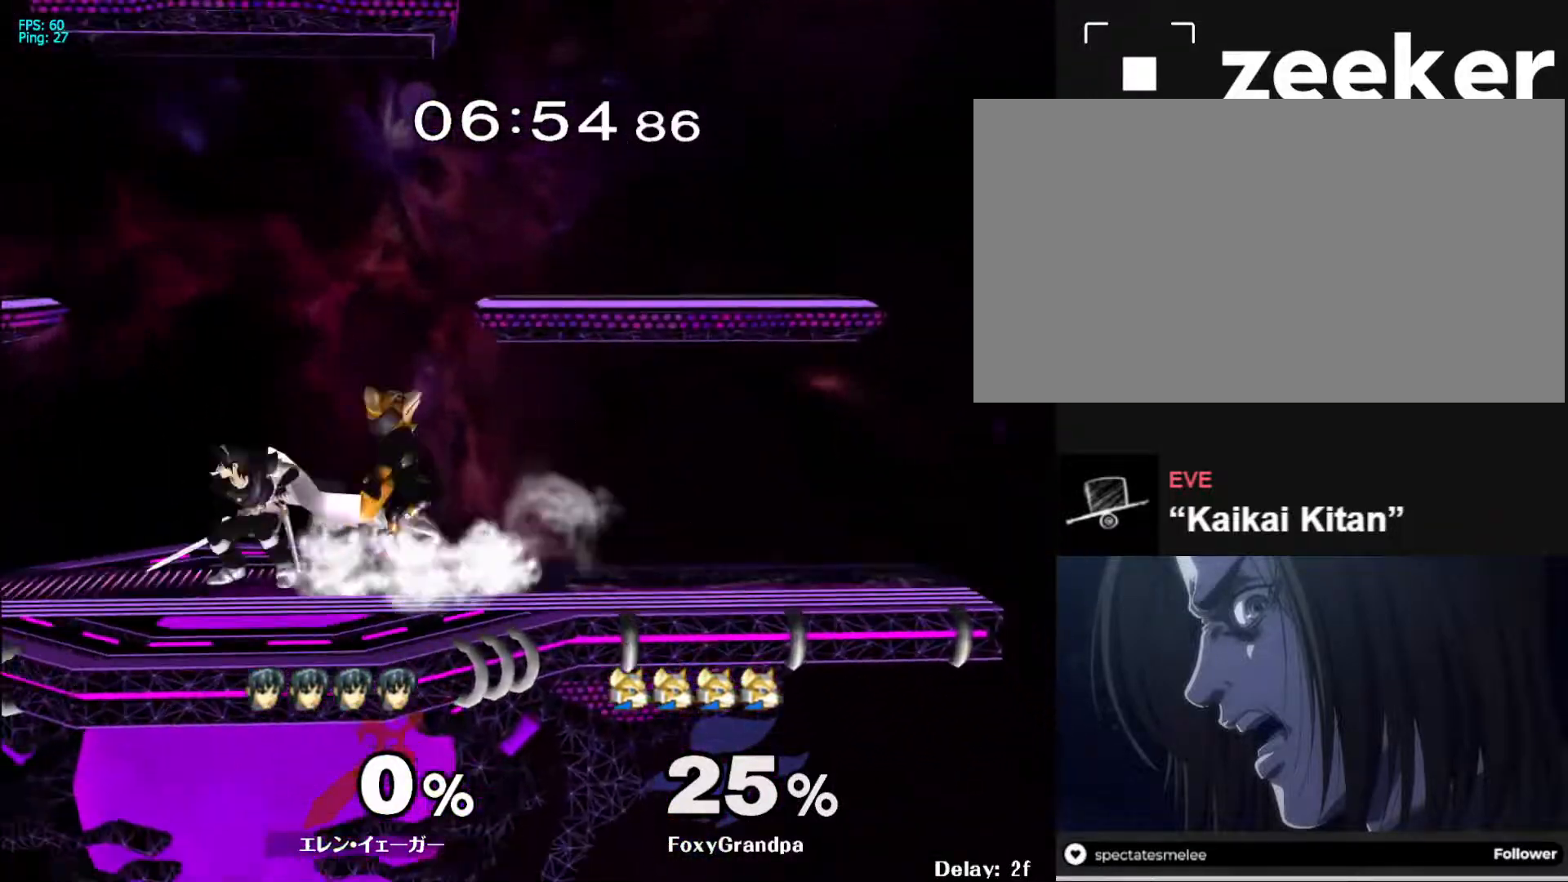
{"buttons": ["X", "L1", "R1"], "left_stick": "down-right", "right_stick": "center", "events": [[67, "left_stick", "down-right"], [150, "left_stick", "left"], [233, "left_stick", "right"], [300, "left_stick", "down-right"], [317, "L1", "down"], [400, "X", "down"], [450, "R1", "down"]]}
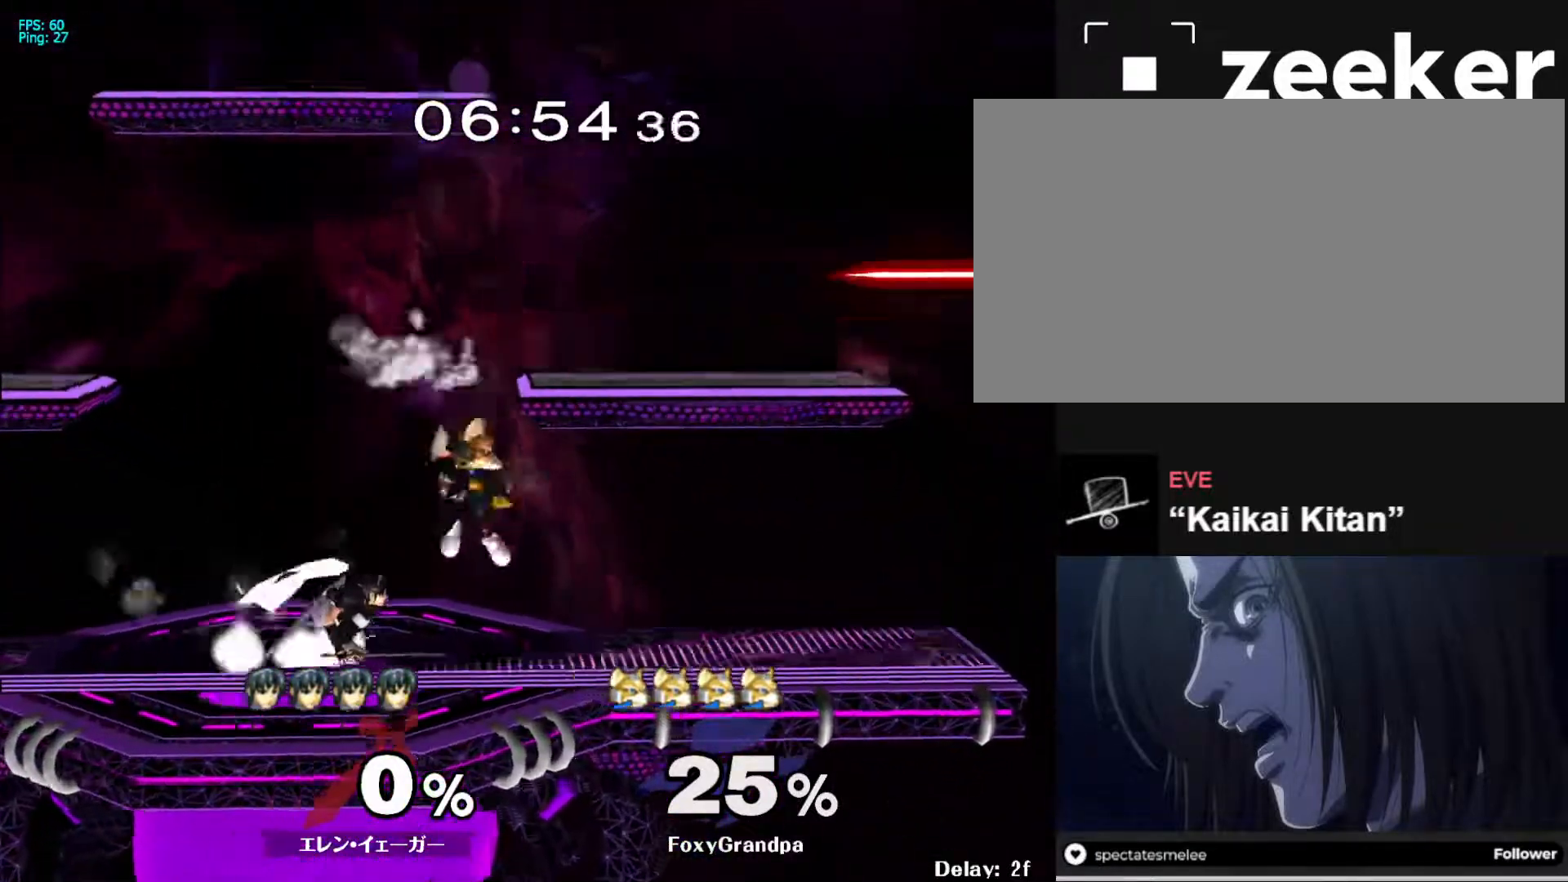
{"buttons": [], "left_stick": "center", "right_stick": "center", "events": [[50, "X", "up"], [67, "L1", "up"], [83, "R1", "up"], [117, "left_stick", "down"], [183, "A", "down"], [317, "A", "up"], [467, "left_stick", "center"]]}
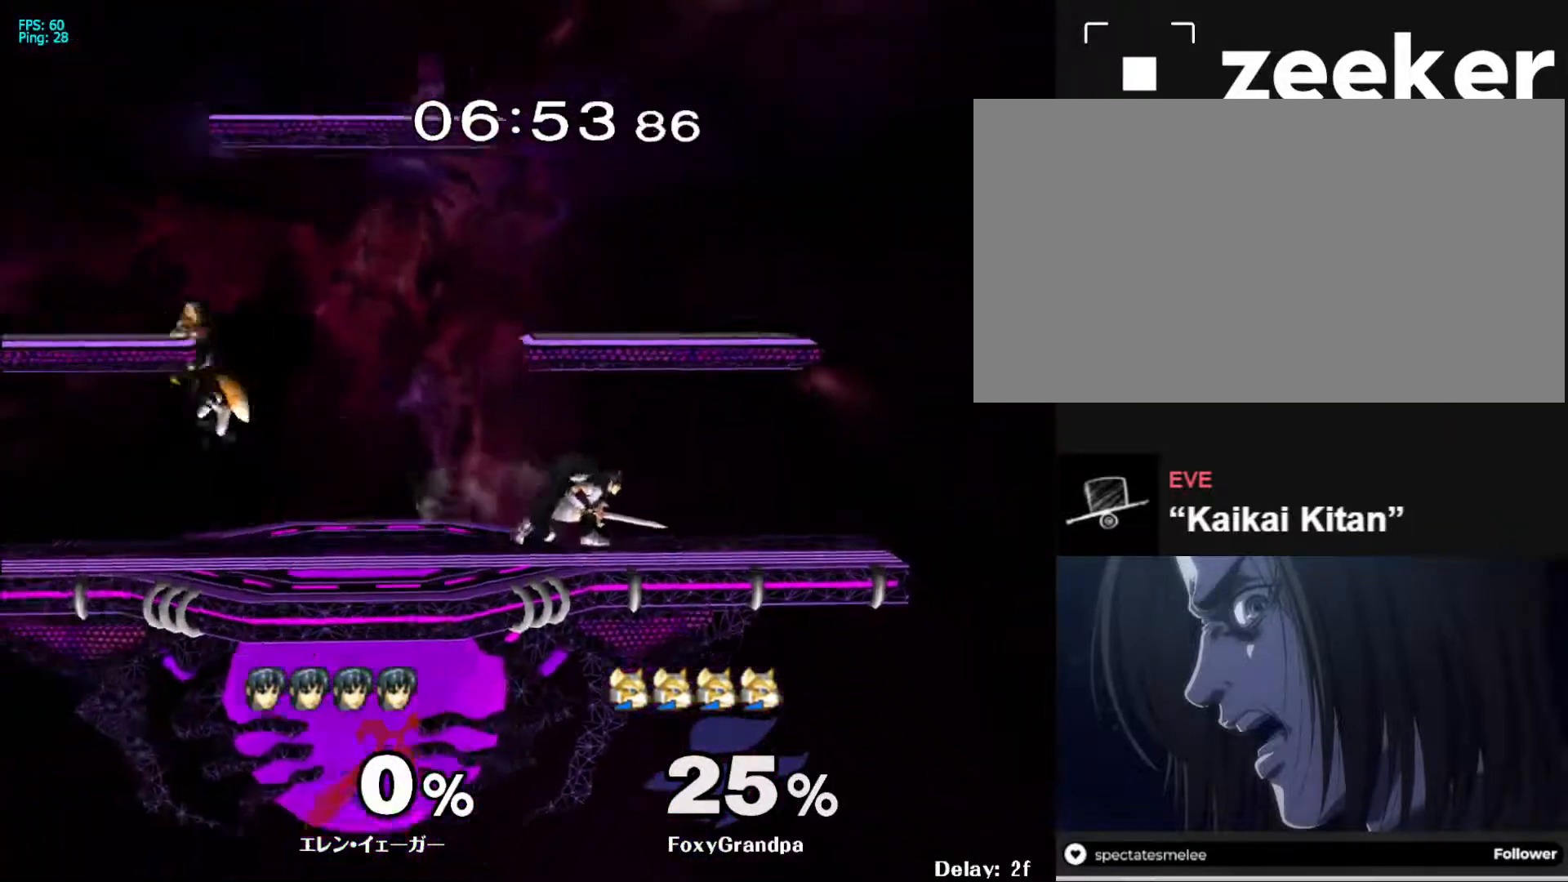
{"buttons": ["R1"], "left_stick": "left", "right_stick": "center", "events": [[83, "left_stick", "right"], [183, "left_stick", "left"], [250, "L1", "down"], [333, "X", "down"], [383, "R1", "down"], [483, "X", "up"], [500, "L1", "up"]]}
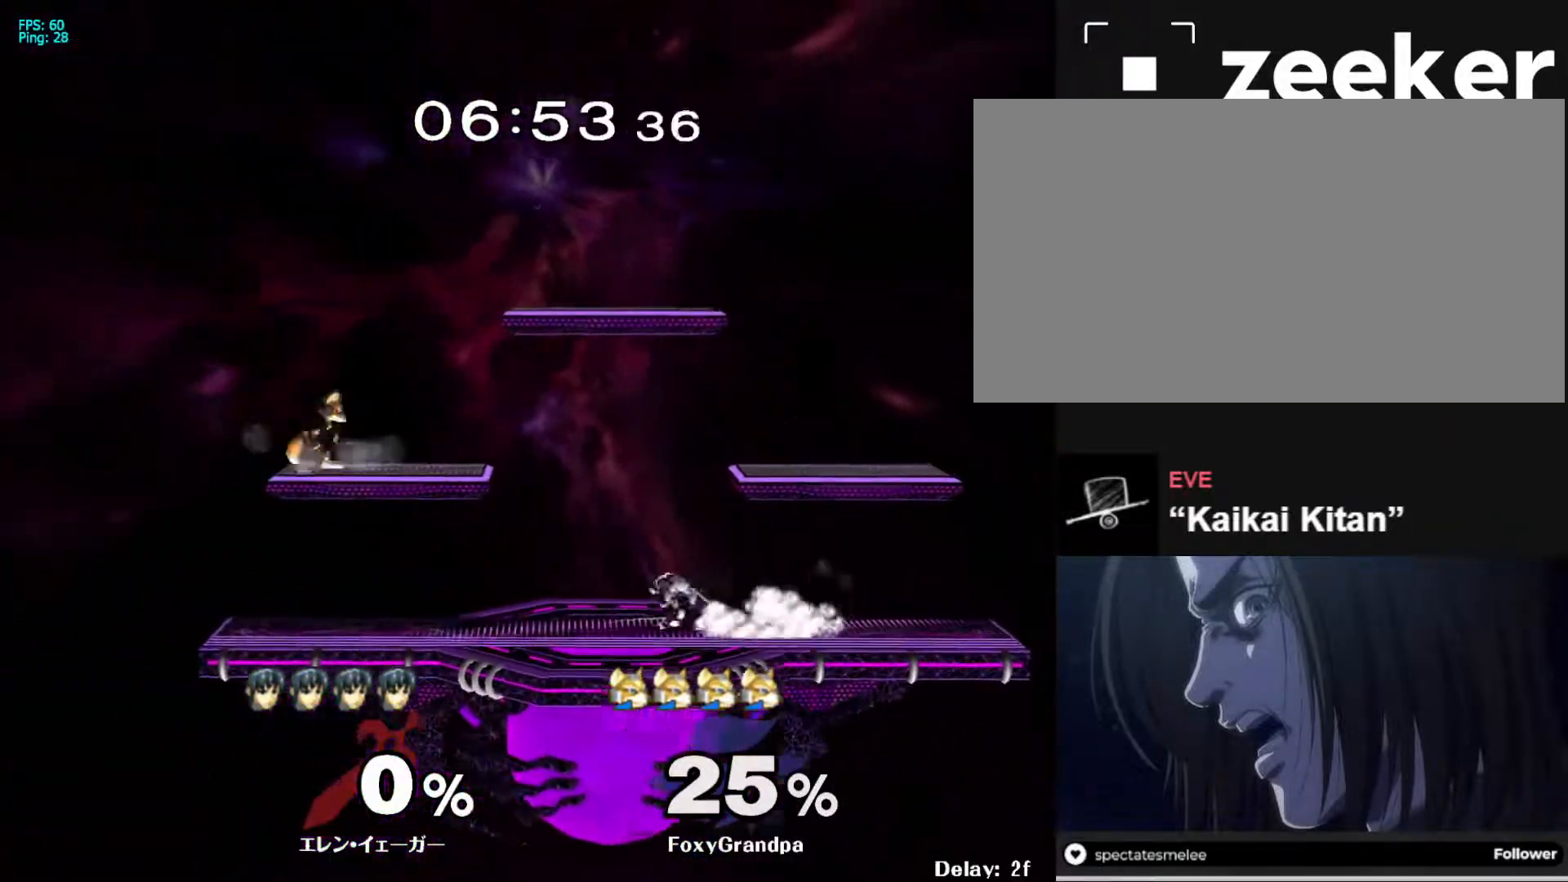
{"buttons": ["L1"], "left_stick": "left", "right_stick": "center", "events": [[17, "R1", "up"], [100, "A", "down"], [100, "left_stick", "down"], [233, "A", "up"], [350, "left_stick", "center"], [467, "left_stick", "left"], [500, "L1", "down"]]}
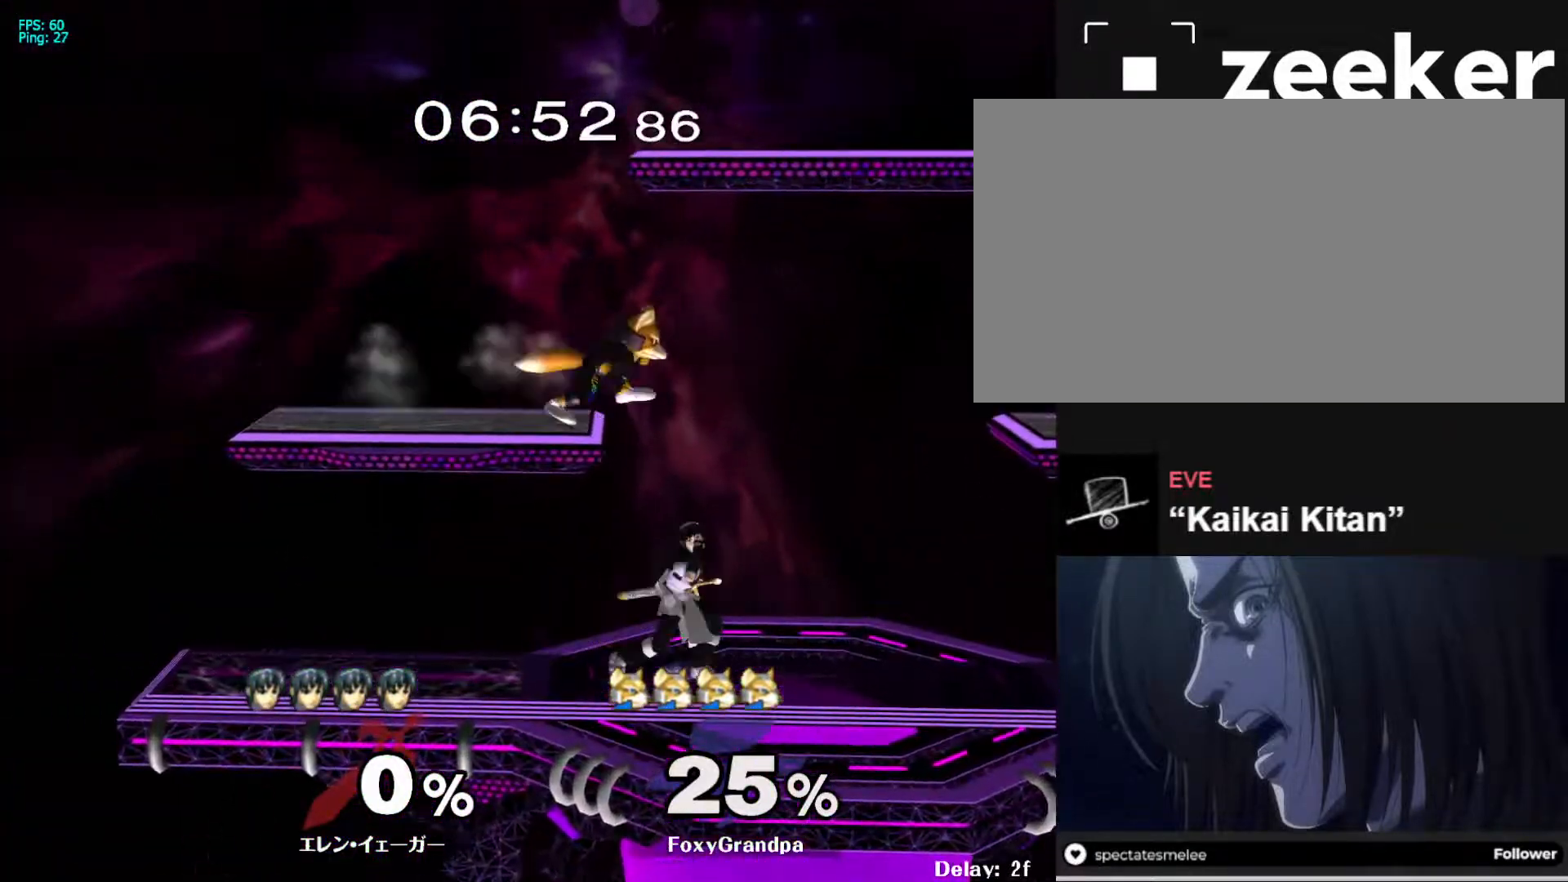
{"buttons": [], "left_stick": "center", "right_stick": "center", "events": [[233, "X", "down"], [283, "left_stick", "down-left"], [300, "R1", "down"], [383, "X", "up"], [433, "R1", "up"], [433, "left_stick", "center"], [467, "L1", "up"]]}
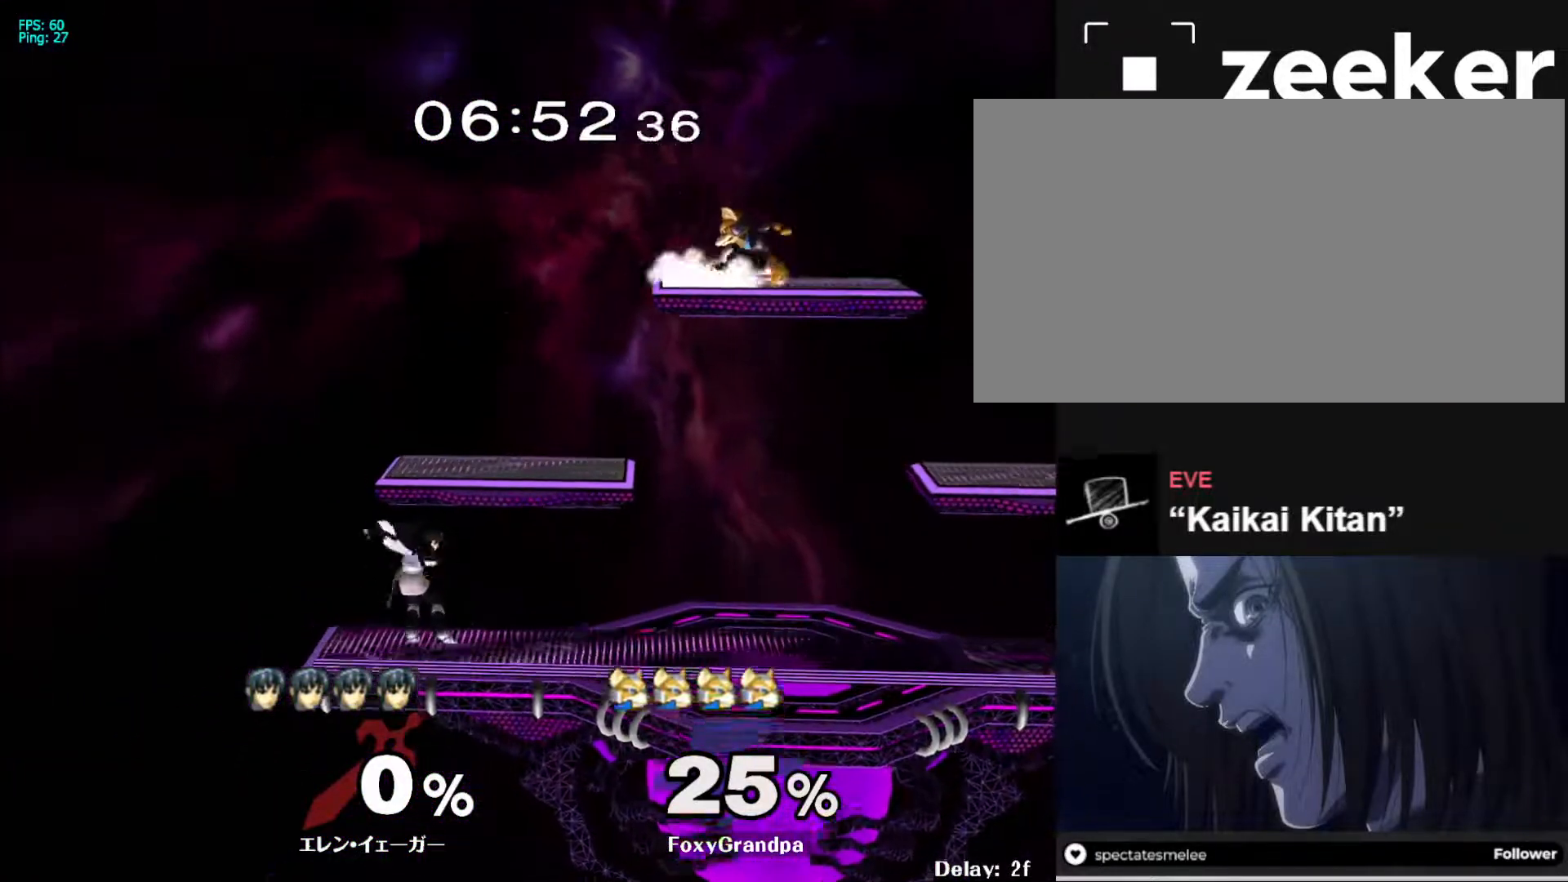
{"buttons": ["X", "L1", "R1"], "left_stick": "down-right", "right_stick": "center", "events": [[100, "left_stick", "right"], [167, "left_stick", "down-right"], [200, "L1", "down"], [417, "X", "down"], [467, "R1", "down"]]}
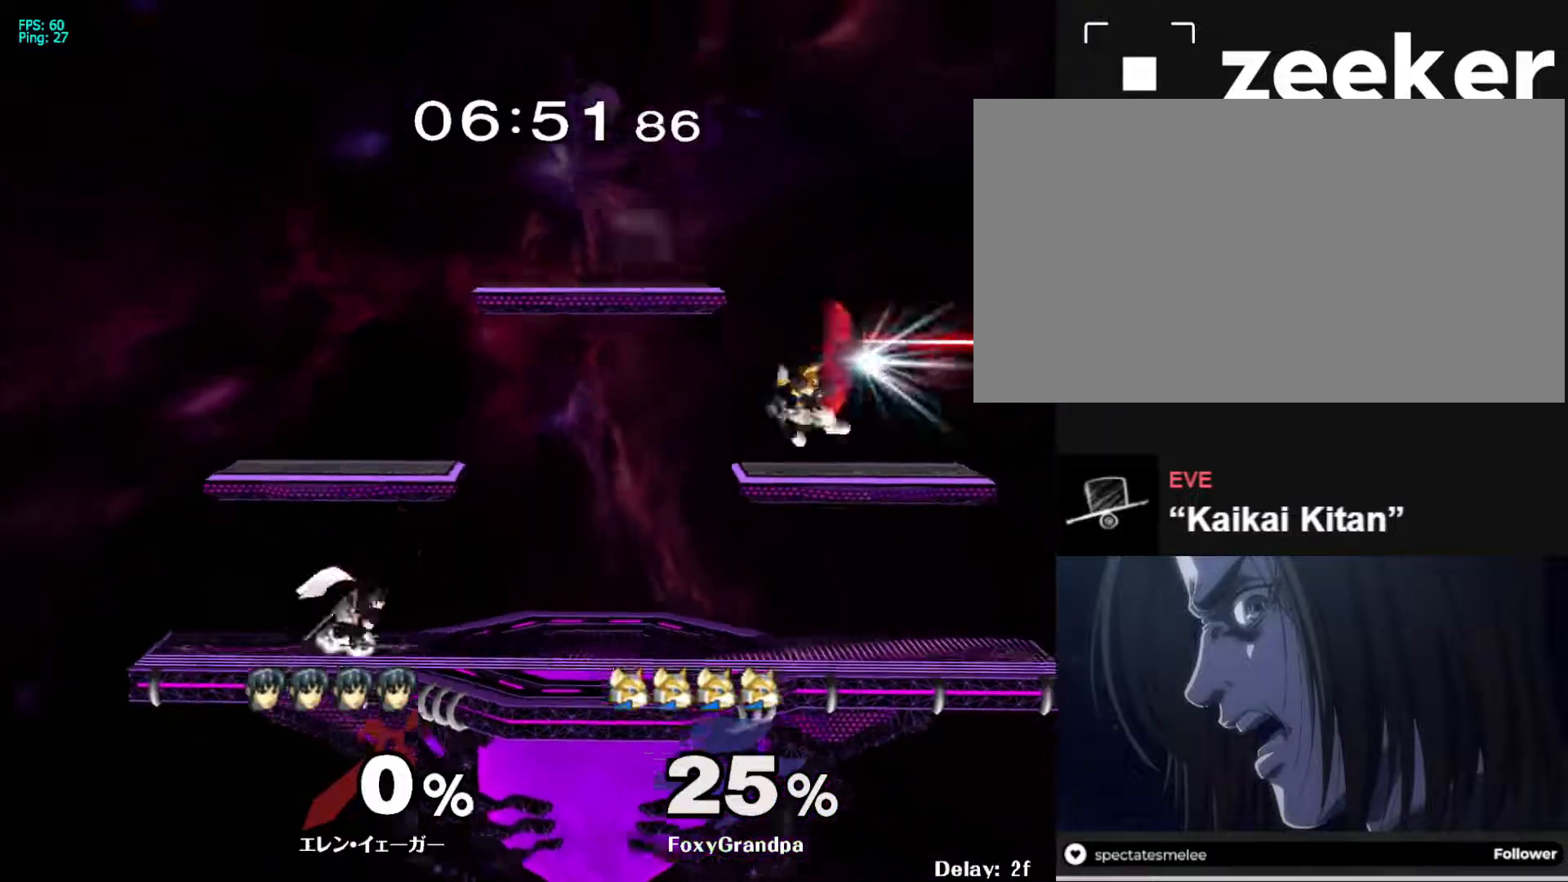
{"buttons": ["L1"], "left_stick": "down-right", "right_stick": "center", "events": [[83, "R1", "up"], [83, "X", "up"], [100, "L1", "up"], [117, "left_stick", "down"], [183, "A", "down"], [317, "A", "up"], [467, "left_stick", "down-right"], [483, "L1", "down"]]}
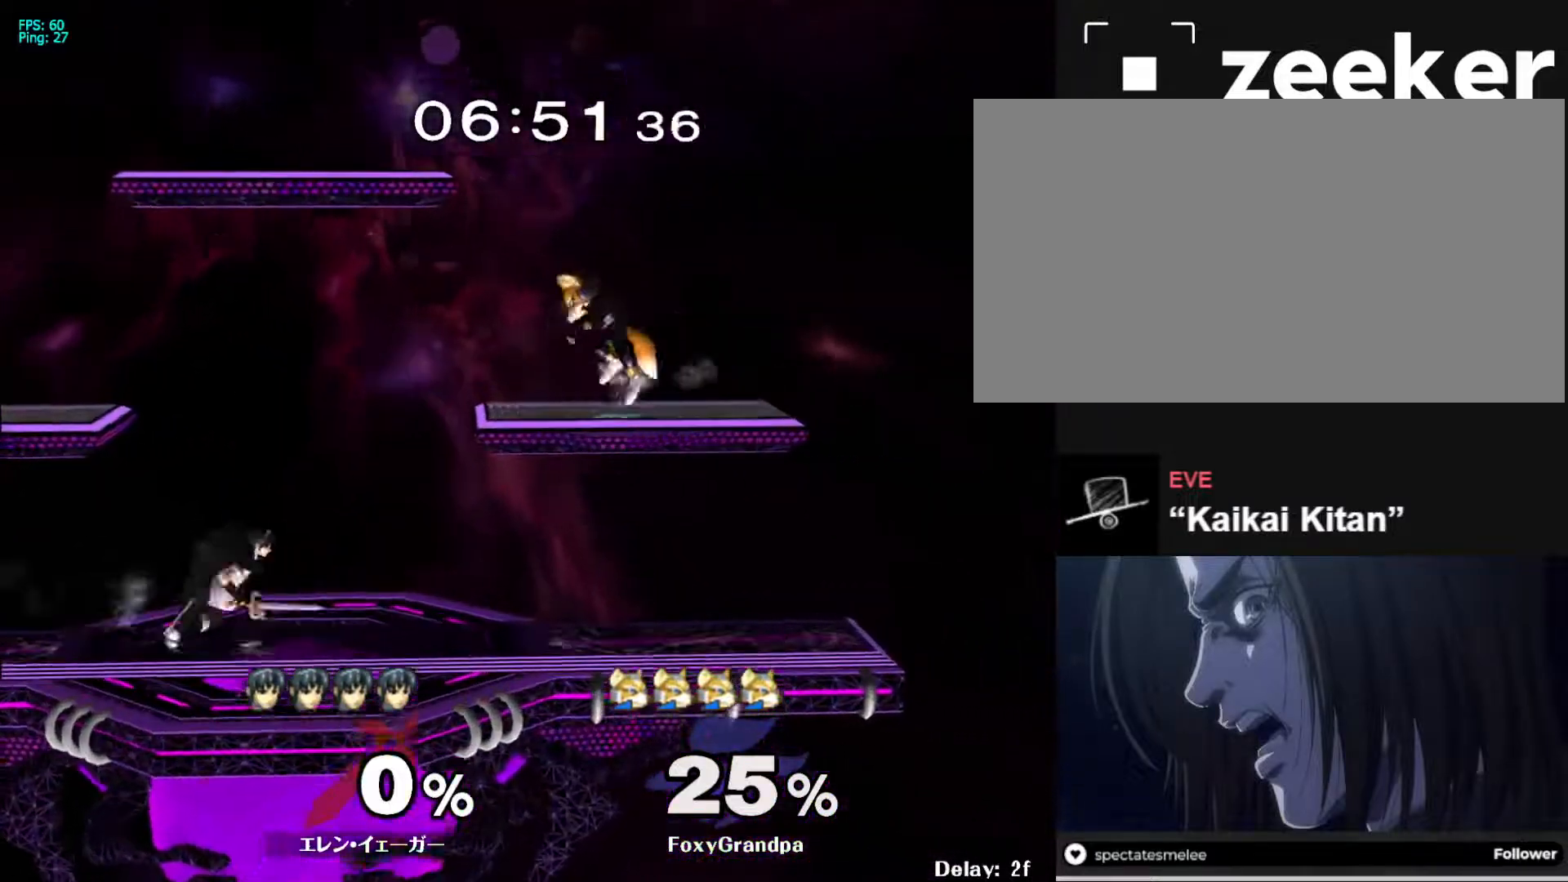
{"buttons": ["L1", "R1"], "left_stick": "down-right", "right_stick": "center", "events": [[350, "X", "down"], [383, "R1", "down"], [500, "X", "up"]]}
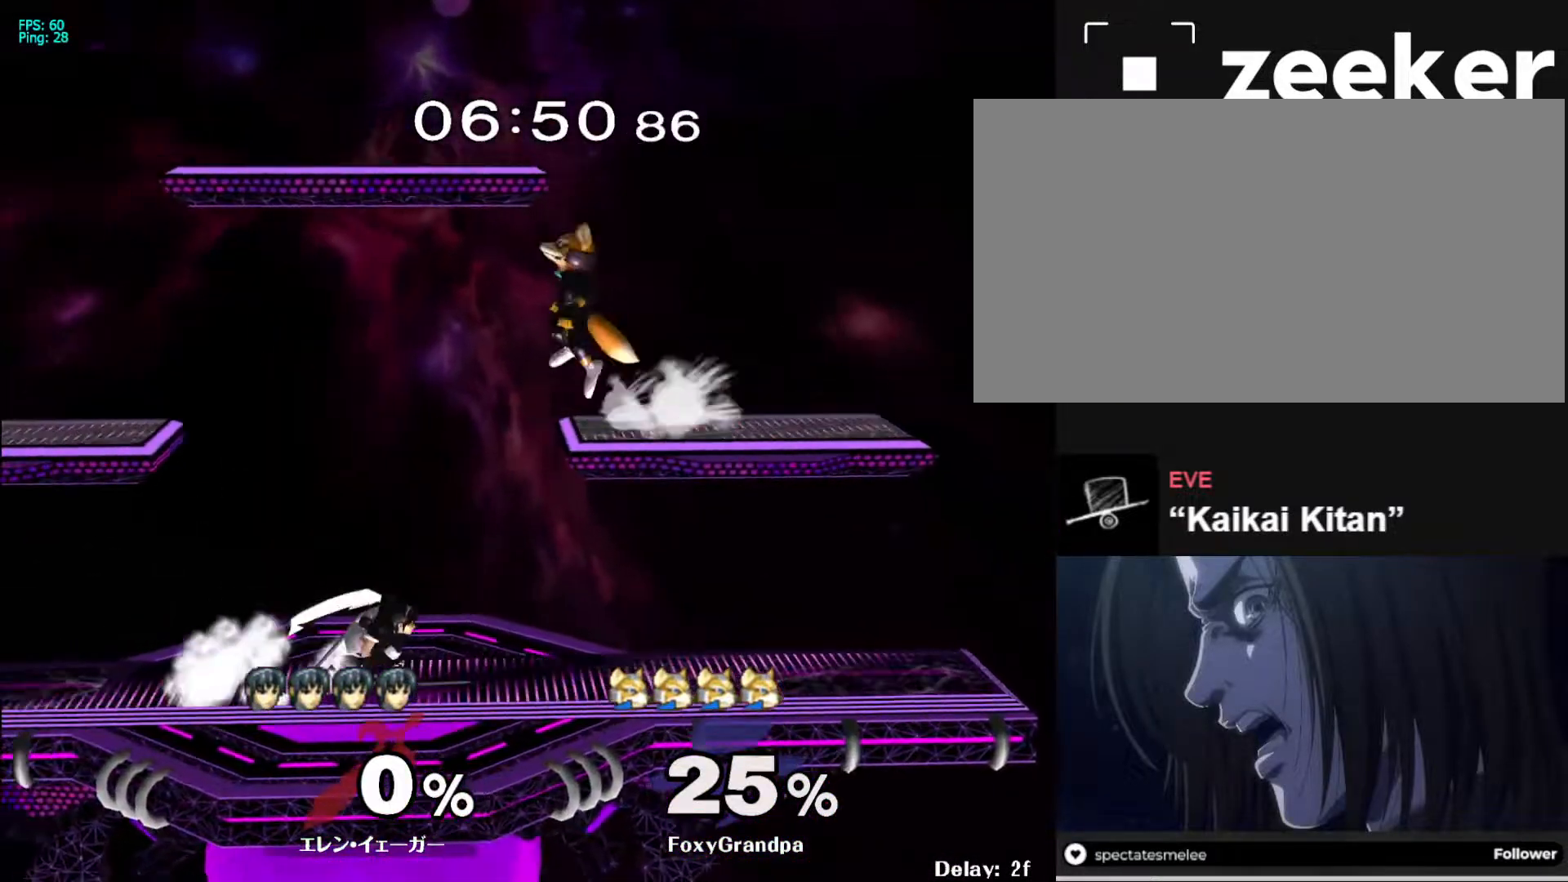
{"buttons": [], "left_stick": "right", "right_stick": "center", "events": [[17, "R1", "up"], [50, "L1", "up"], [83, "left_stick", "down"], [133, "A", "down"], [300, "A", "up"], [500, "left_stick", "right"]]}
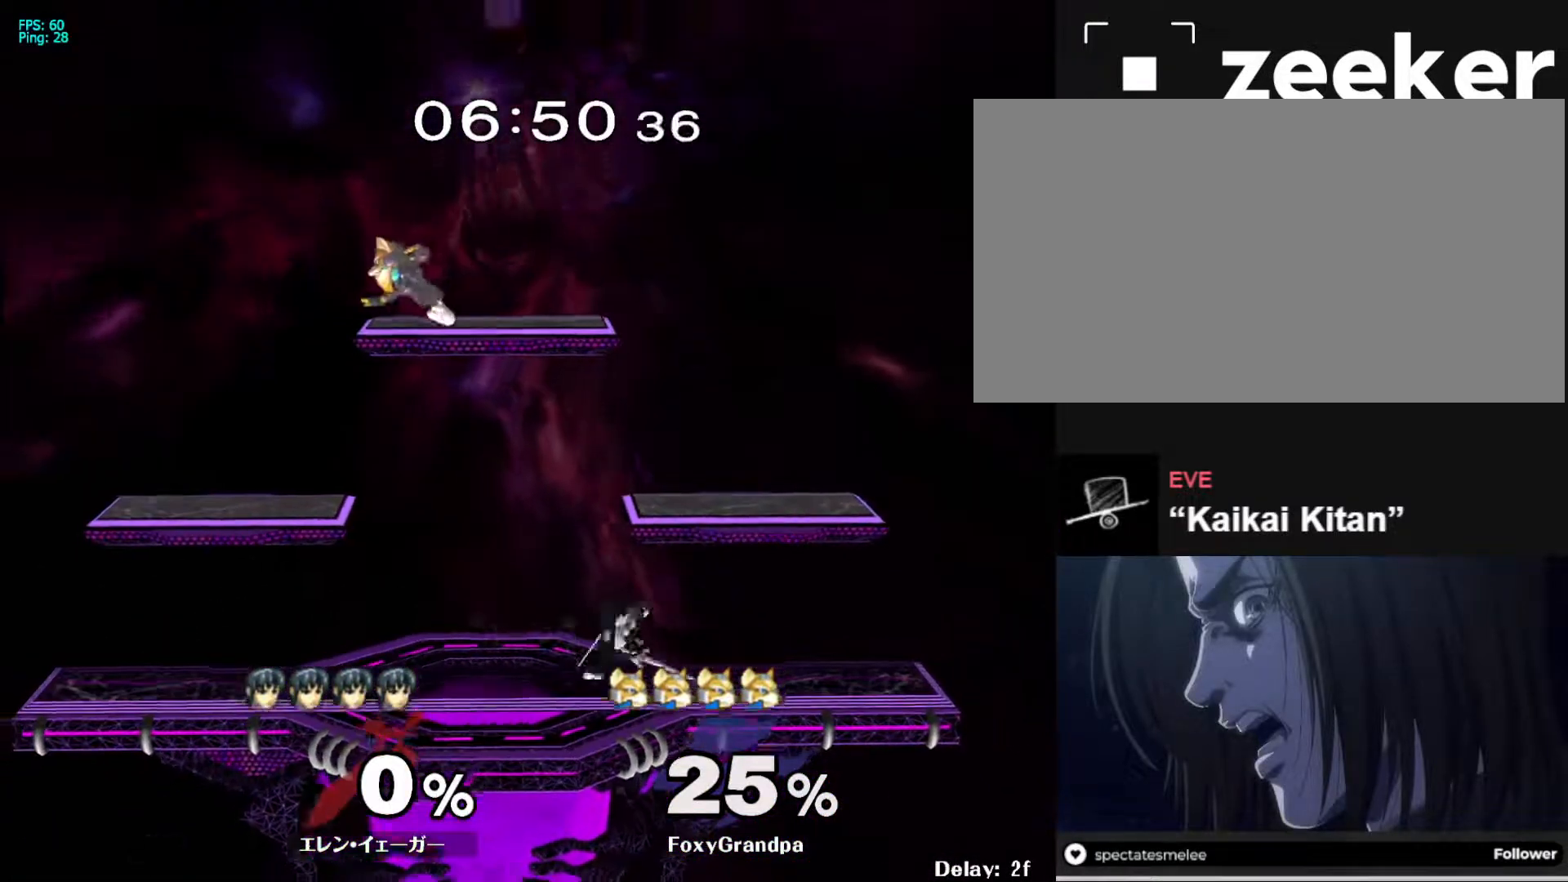
{"buttons": [], "left_stick": "down", "right_stick": "center", "events": [[83, "left_stick", "left"], [150, "L1", "down"], [283, "X", "down"], [333, "R1", "down"], [333, "left_stick", "down-left"], [433, "X", "up"], [467, "R1", "up"], [483, "L1", "up"], [500, "left_stick", "down"]]}
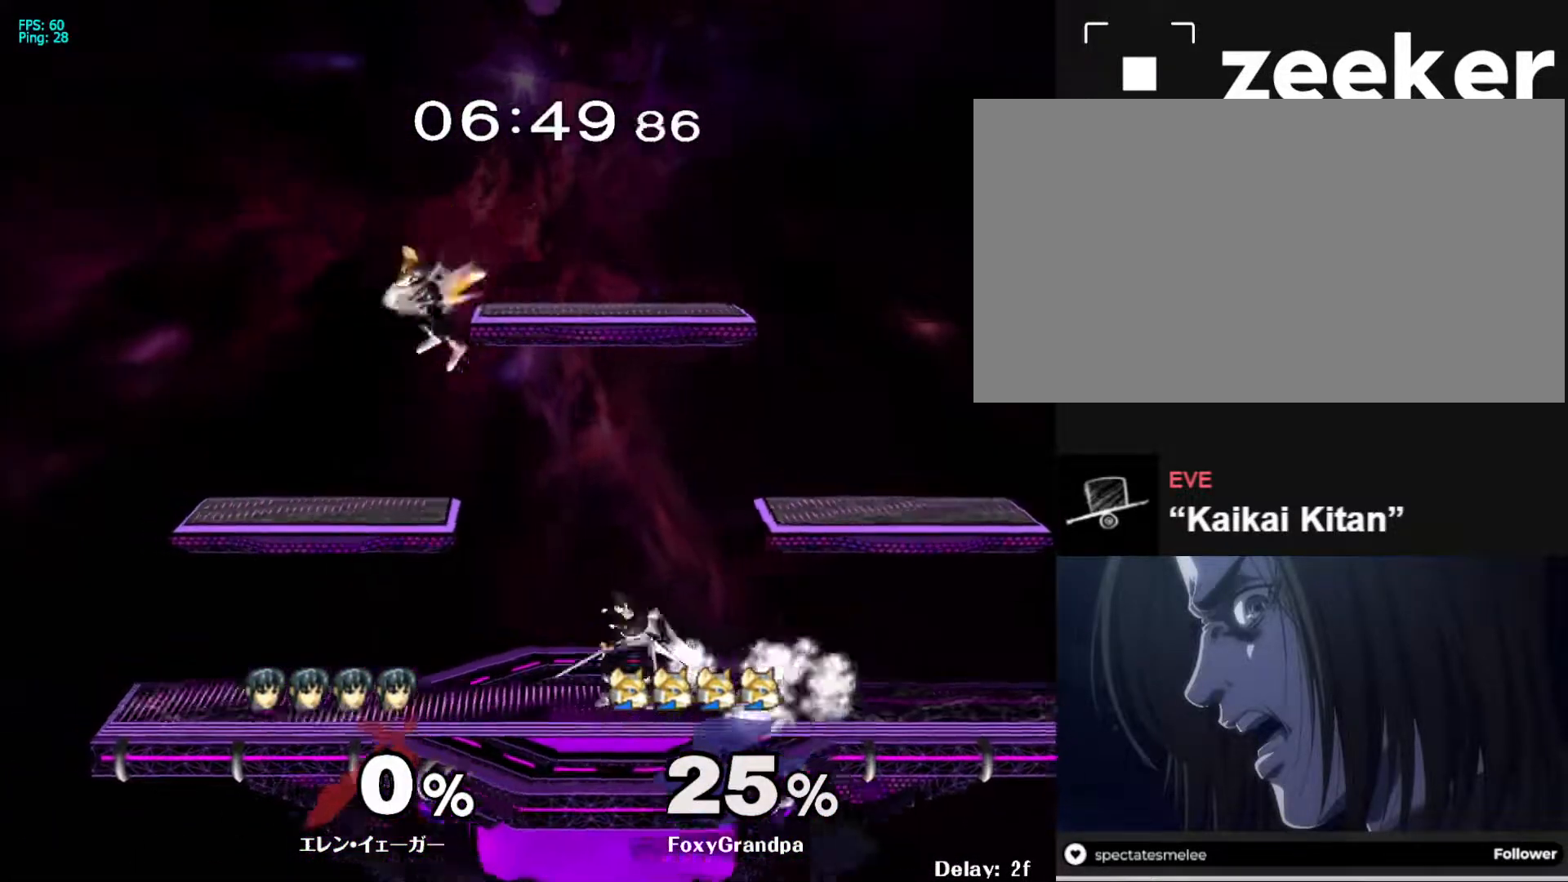
{"buttons": ["L1"], "left_stick": "down-left", "right_stick": "center", "events": [[50, "A", "down"], [183, "A", "up"], [333, "left_stick", "down-left"], [433, "L1", "down"]]}
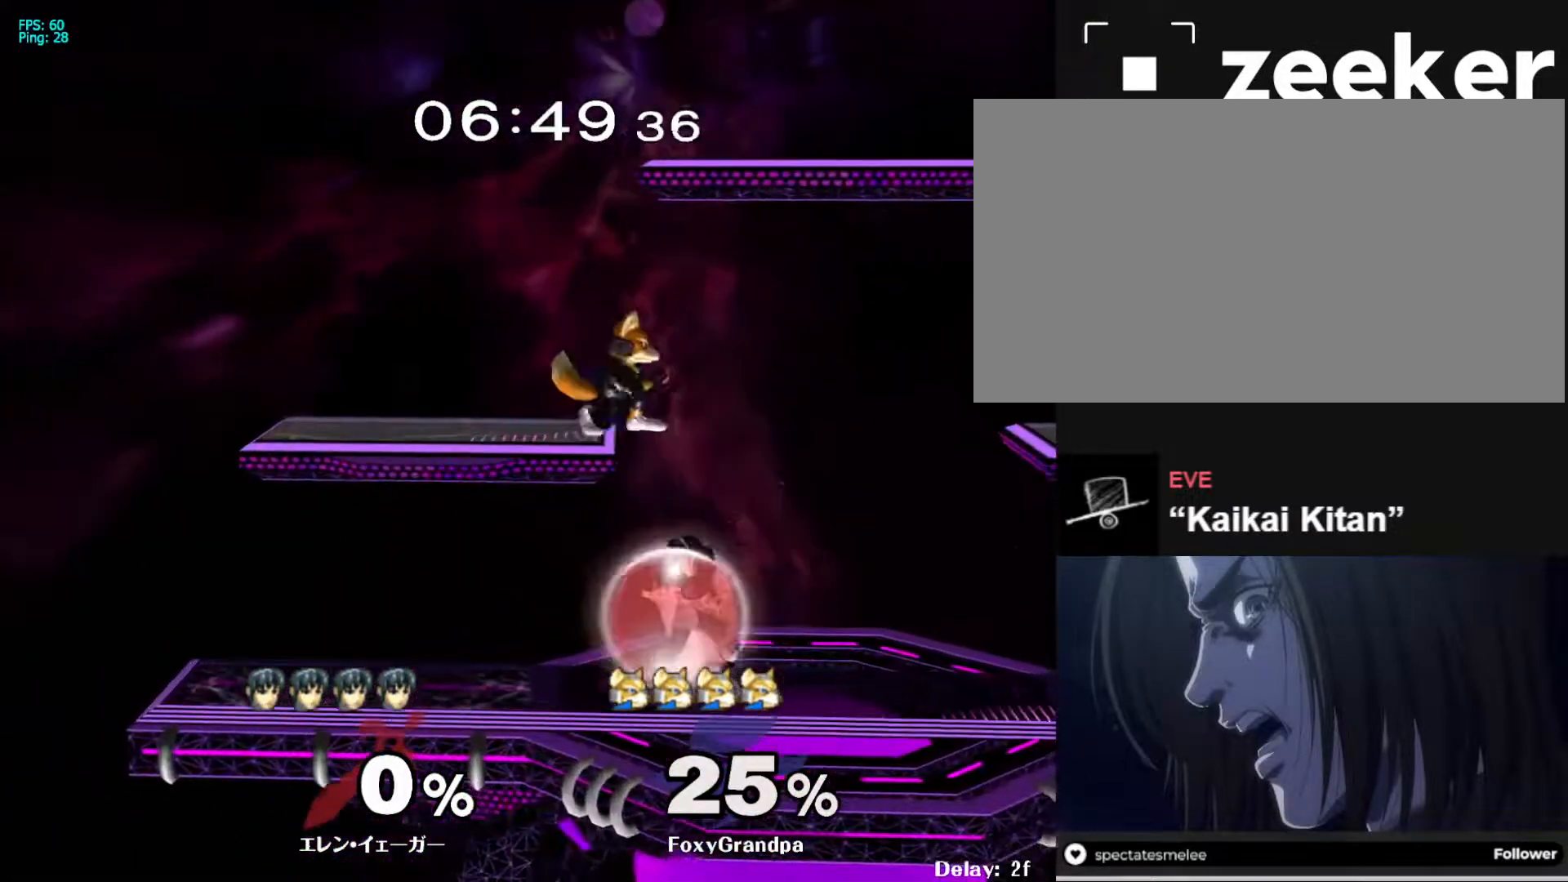
{"buttons": [], "left_stick": "down", "right_stick": "center", "events": [[50, "X", "down"], [100, "R1", "down"], [217, "X", "up"], [233, "R1", "up"], [250, "L1", "up"], [283, "left_stick", "down"], [317, "A", "down"], [467, "A", "up"]]}
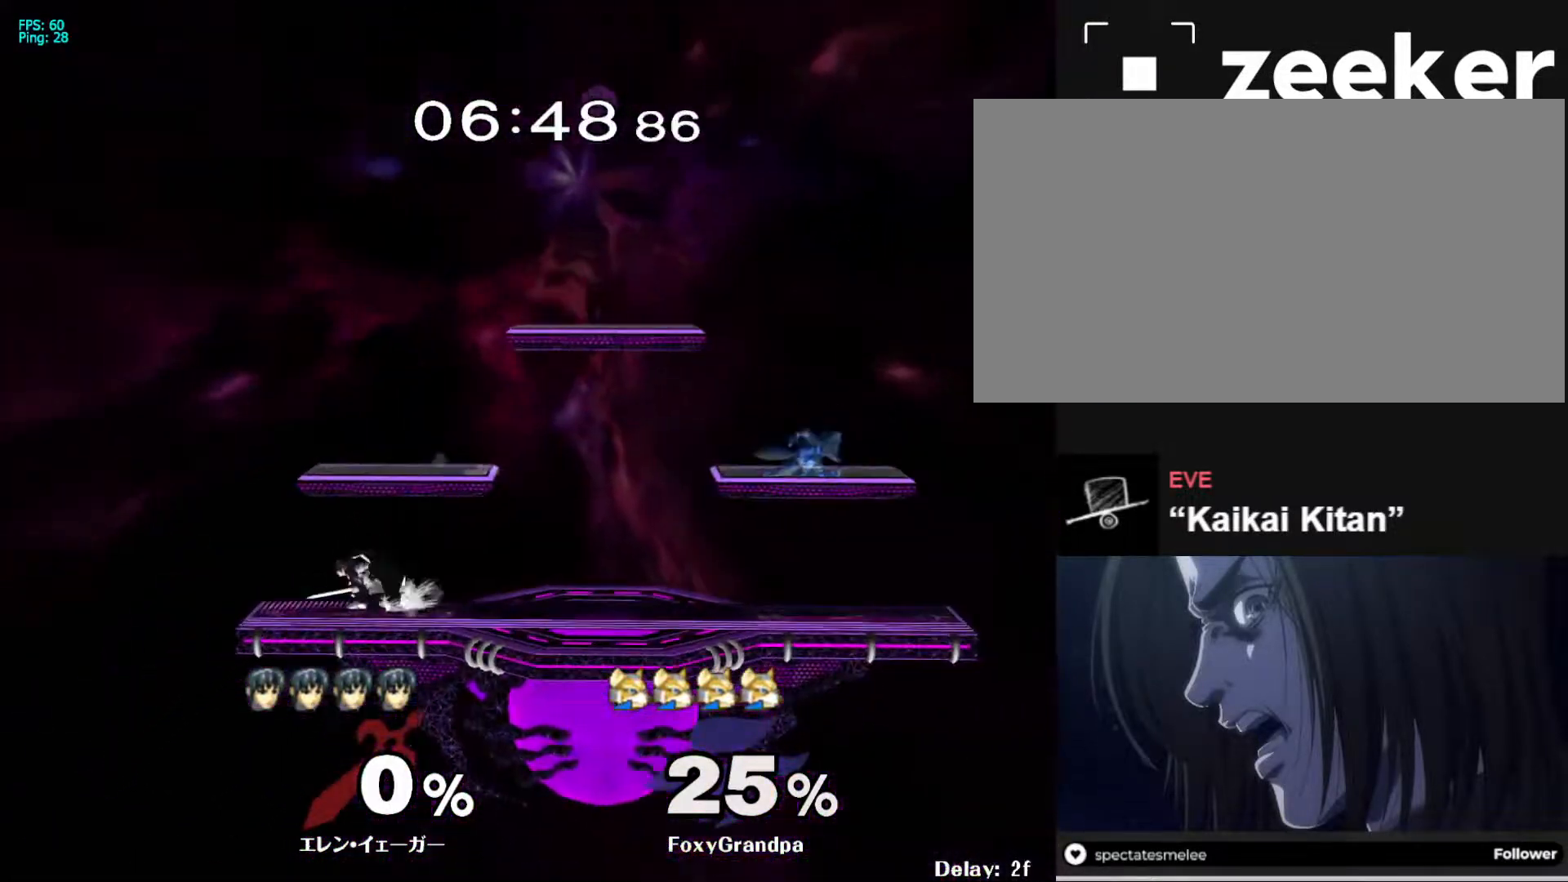
{"buttons": ["X", "L1"], "left_stick": "down-right", "right_stick": "center", "events": [[100, "left_stick", "left"], [183, "left_stick", "right"], [333, "L1", "down"], [417, "left_stick", "down-right"], [467, "X", "down"]]}
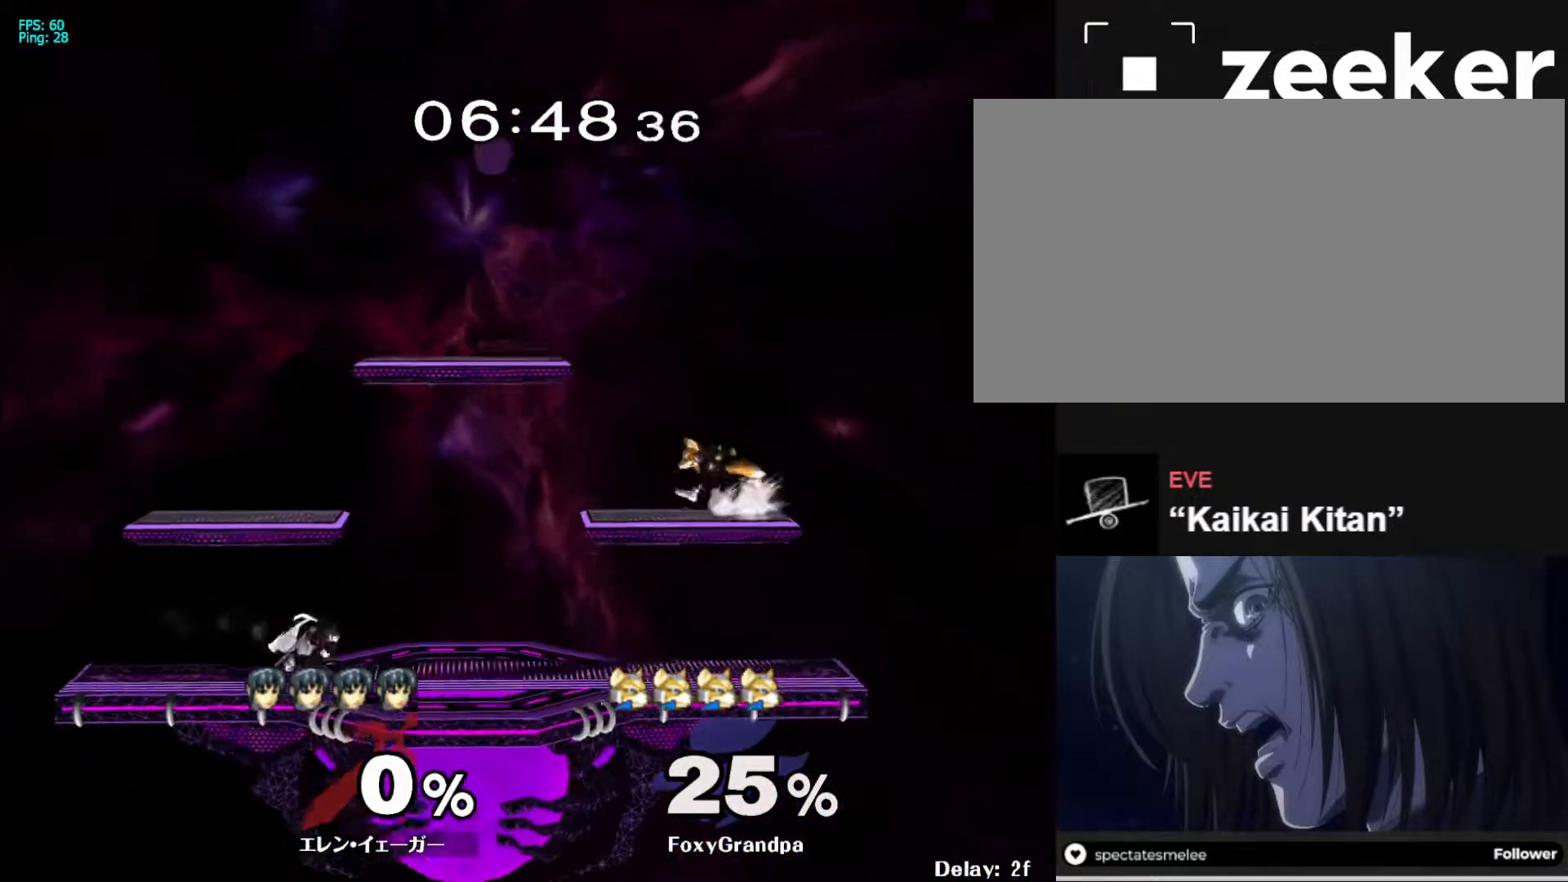
{"buttons": [], "left_stick": "down", "right_stick": "center", "events": [[17, "R1", "down"], [133, "L1", "up"], [133, "X", "up"], [183, "R1", "up"], [233, "left_stick", "down"], [283, "A", "down"], [417, "A", "up"]]}
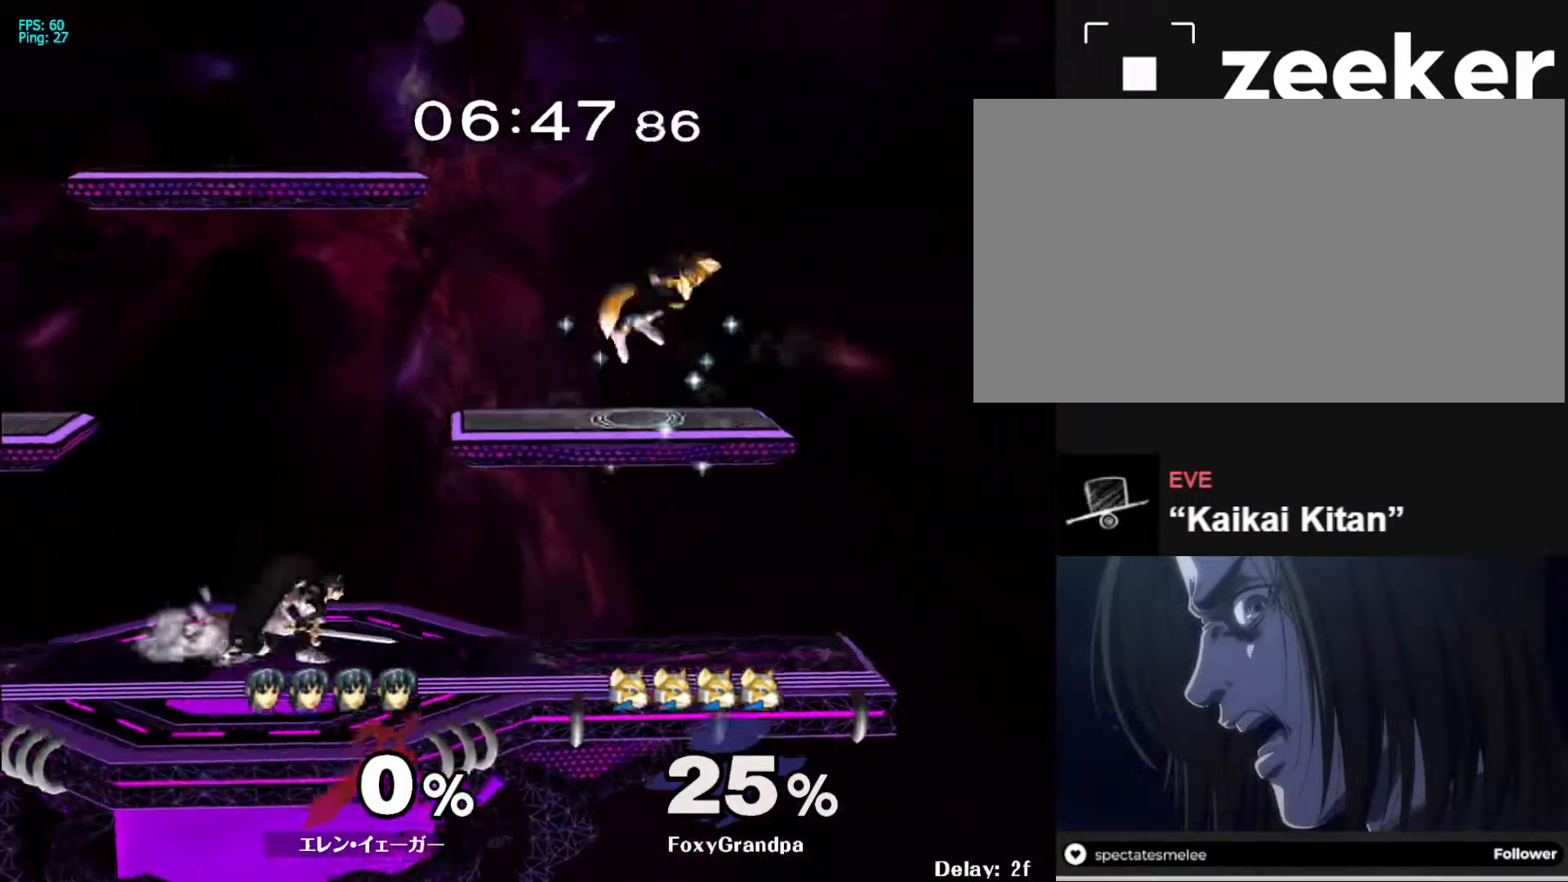
{"buttons": [], "left_stick": "down", "right_stick": "center", "events": [[50, "left_stick", "down-right"], [183, "L1", "down"], [250, "X", "down"], [300, "R1", "down"], [417, "X", "up"], [450, "L1", "up"], [450, "R1", "up"], [467, "left_stick", "down"]]}
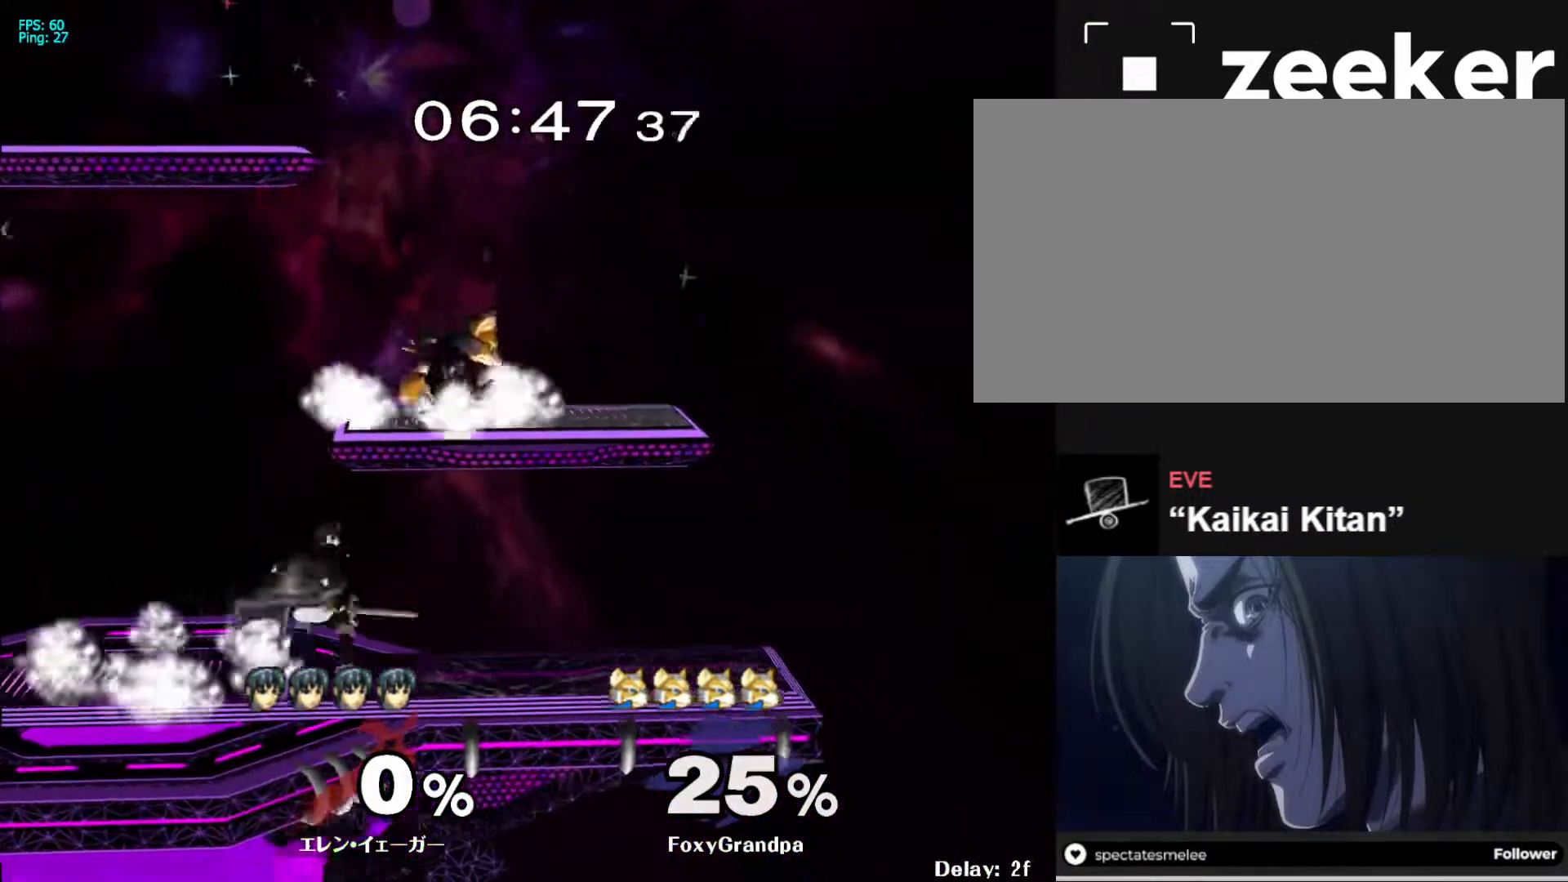
{"buttons": [], "left_stick": "left", "right_stick": "center", "events": [[17, "A", "down"], [167, "A", "up"], [383, "left_stick", "left"]]}
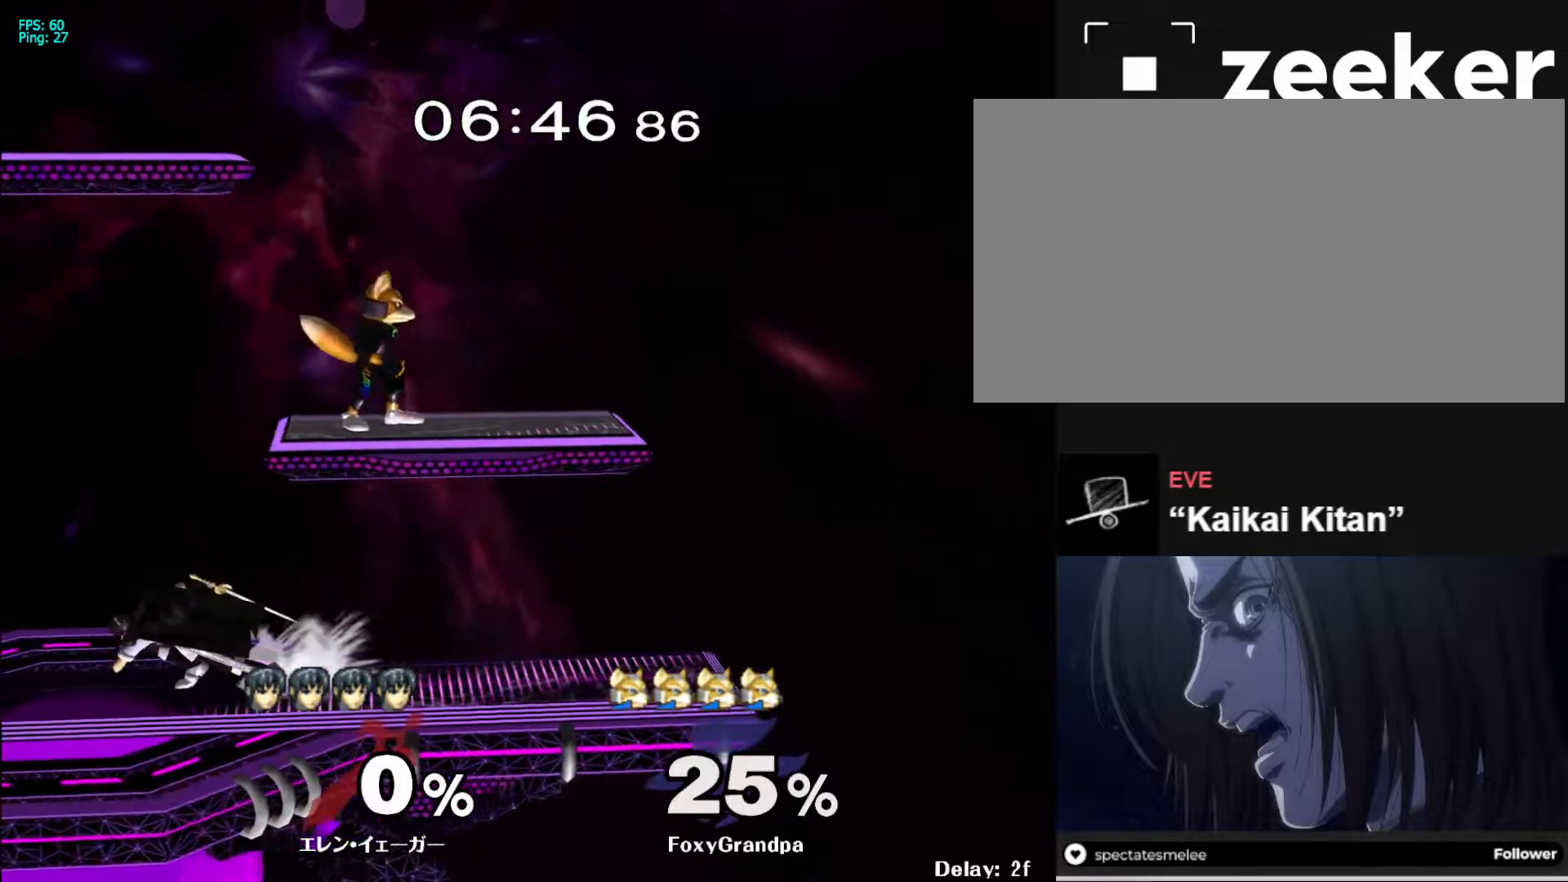
{"buttons": ["A"], "left_stick": "down-left", "right_stick": "center", "events": [[50, "left_stick", "down-left"], [67, "L1", "down"], [133, "X", "down"], [200, "R1", "down"], [333, "X", "up"], [367, "R1", "up"], [467, "L1", "up"], [500, "A", "down"]]}
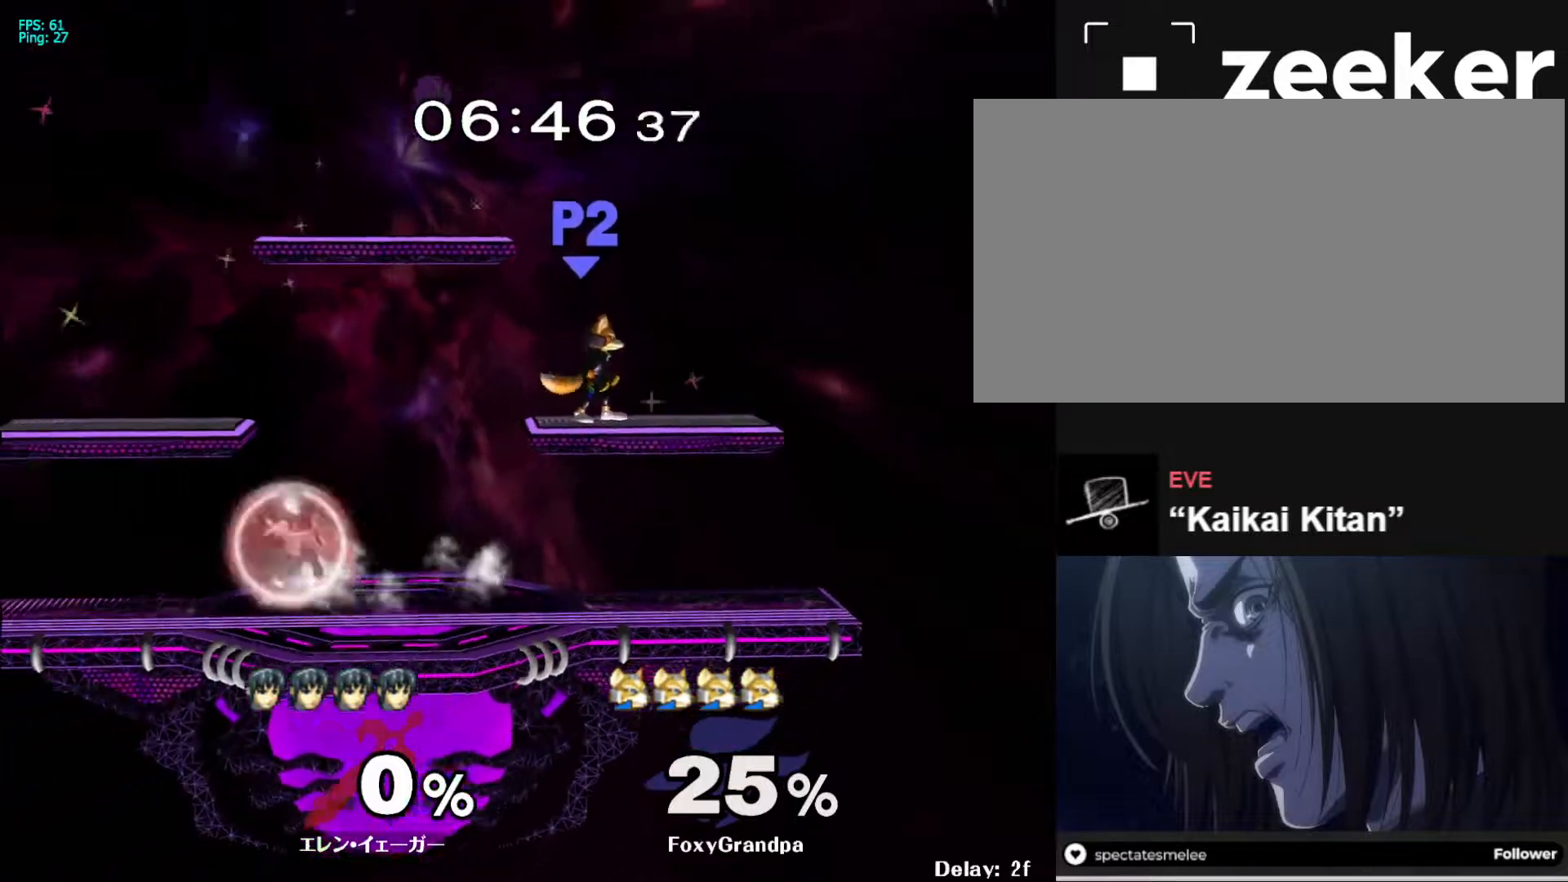
{"buttons": ["A"], "left_stick": "down", "right_stick": "center", "events": [[17, "left_stick", "down"], [133, "A", "up"], [317, "A", "down"], [417, "A", "up"], [483, "A", "down"]]}
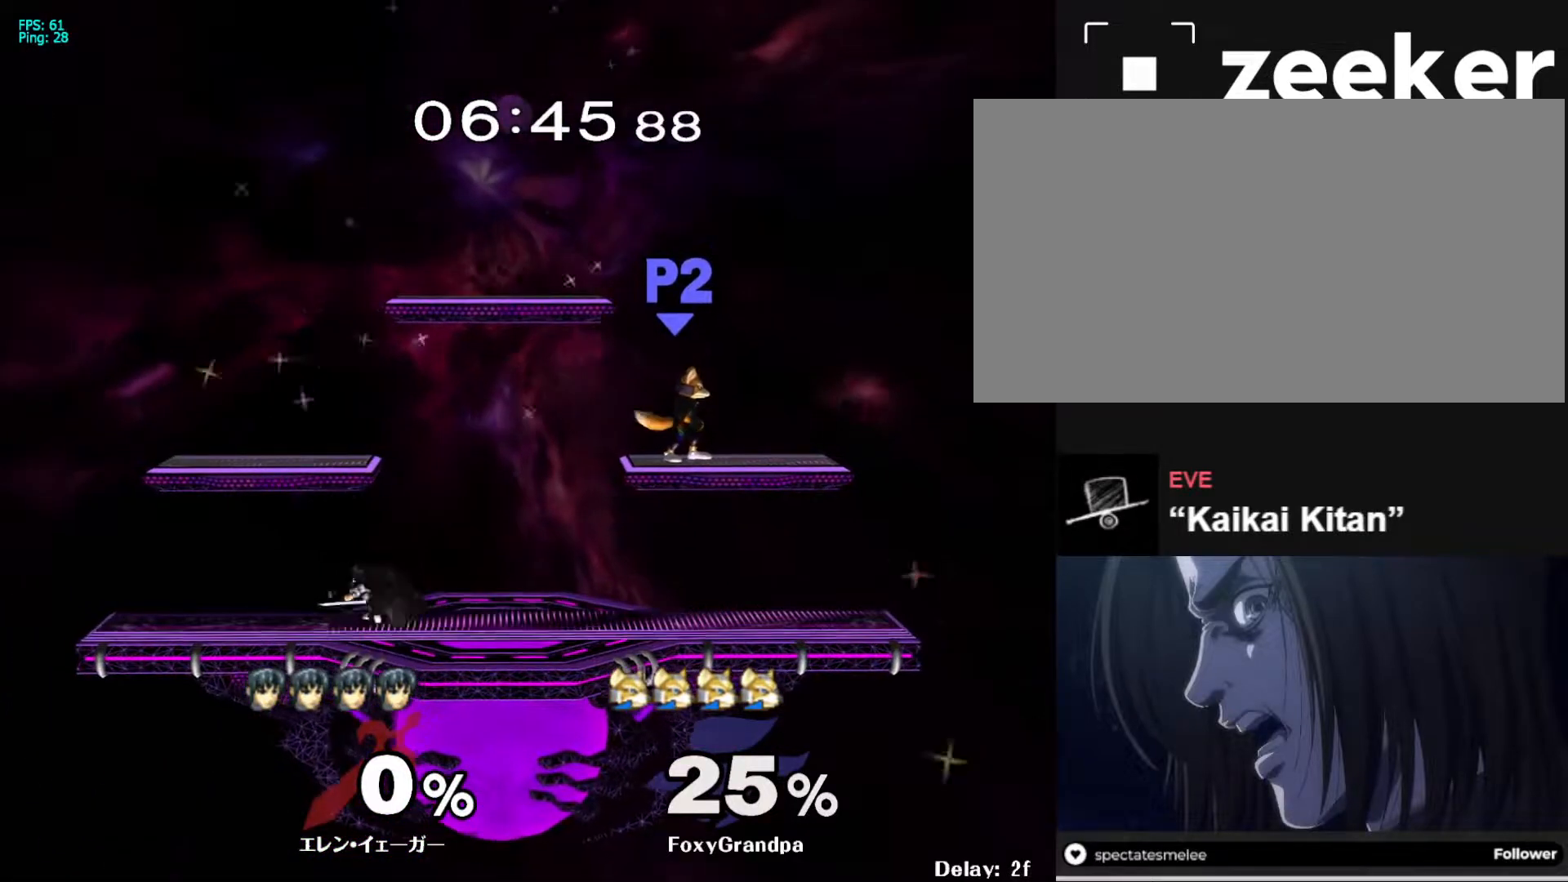
{"buttons": [], "left_stick": "center", "right_stick": "center", "events": [[83, "A", "up"], [133, "left_stick", "center"]]}
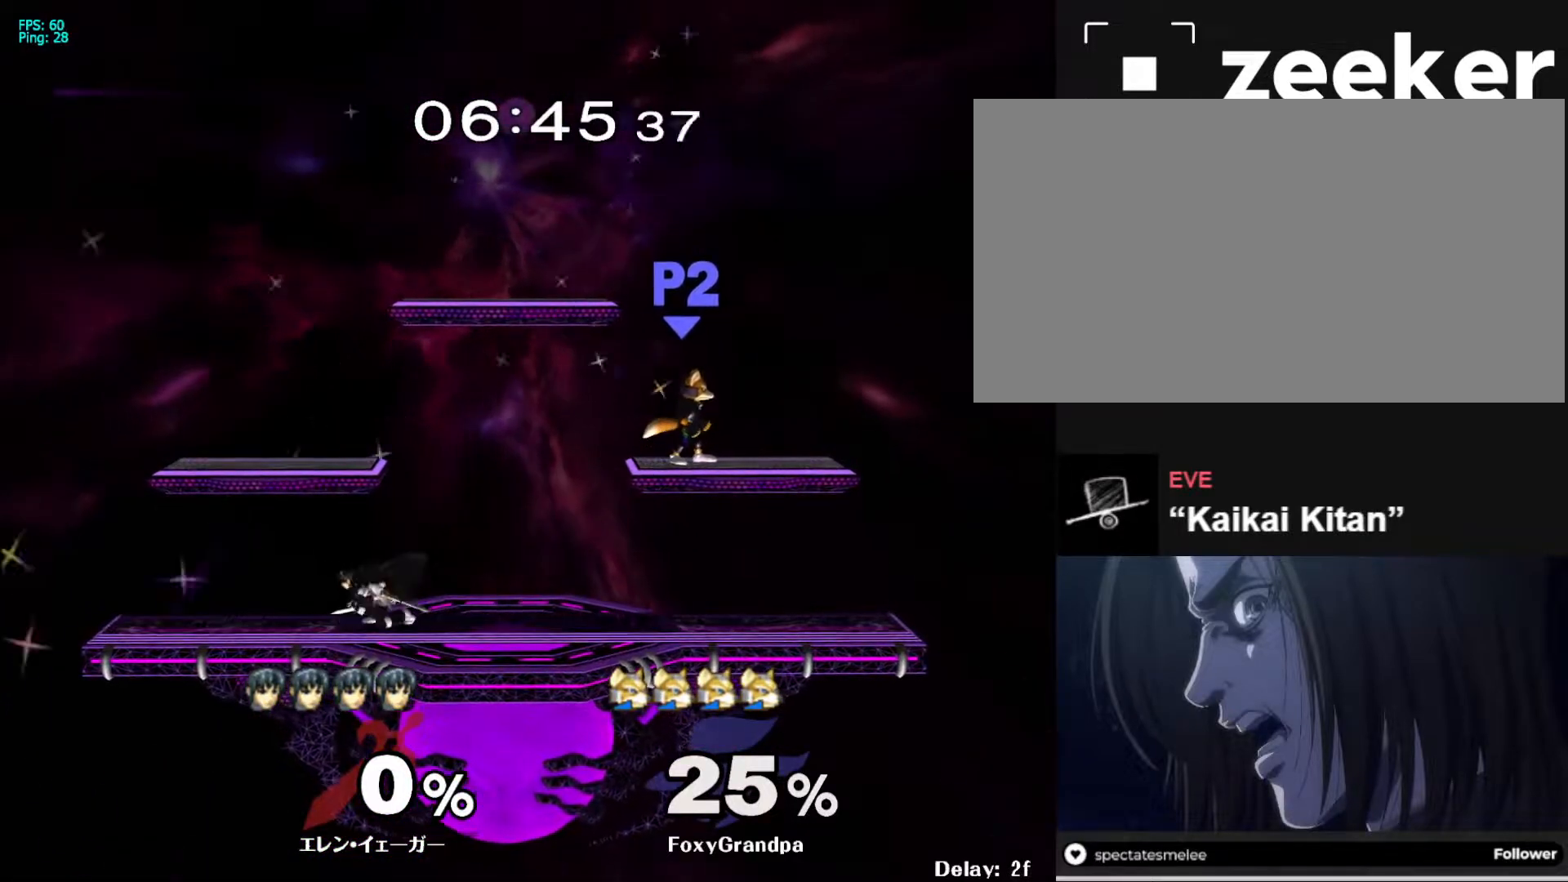
{"buttons": [], "left_stick": "center", "right_stick": "center", "events": []}
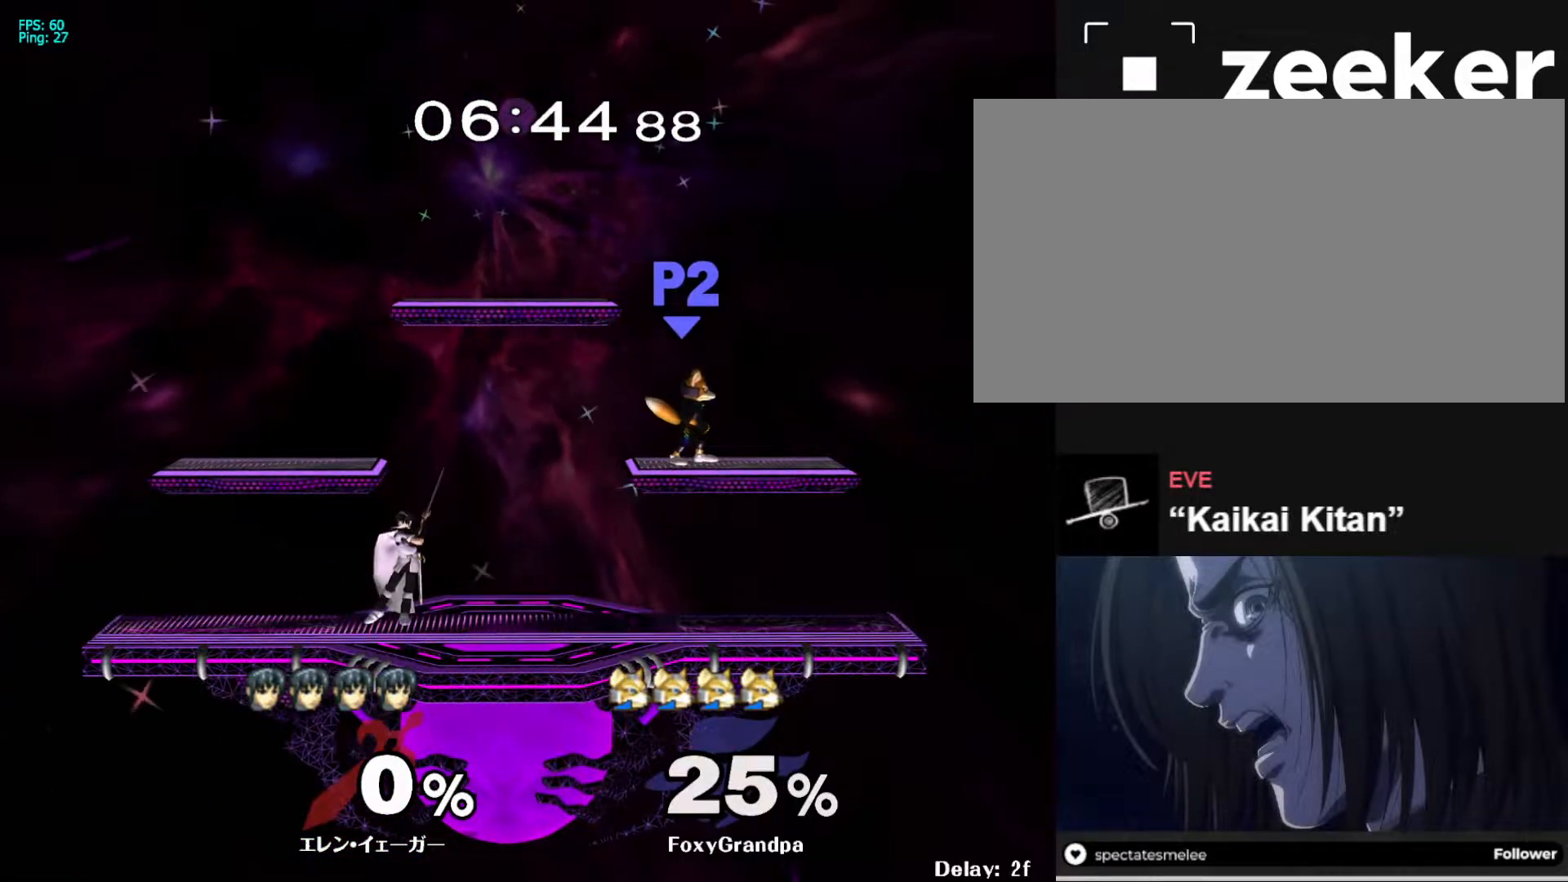
{"buttons": [], "left_stick": "center", "right_stick": "center", "events": [[117, "START", "down"], [250, "START", "up"], [333, "START", "down"], [450, "START", "up"]]}
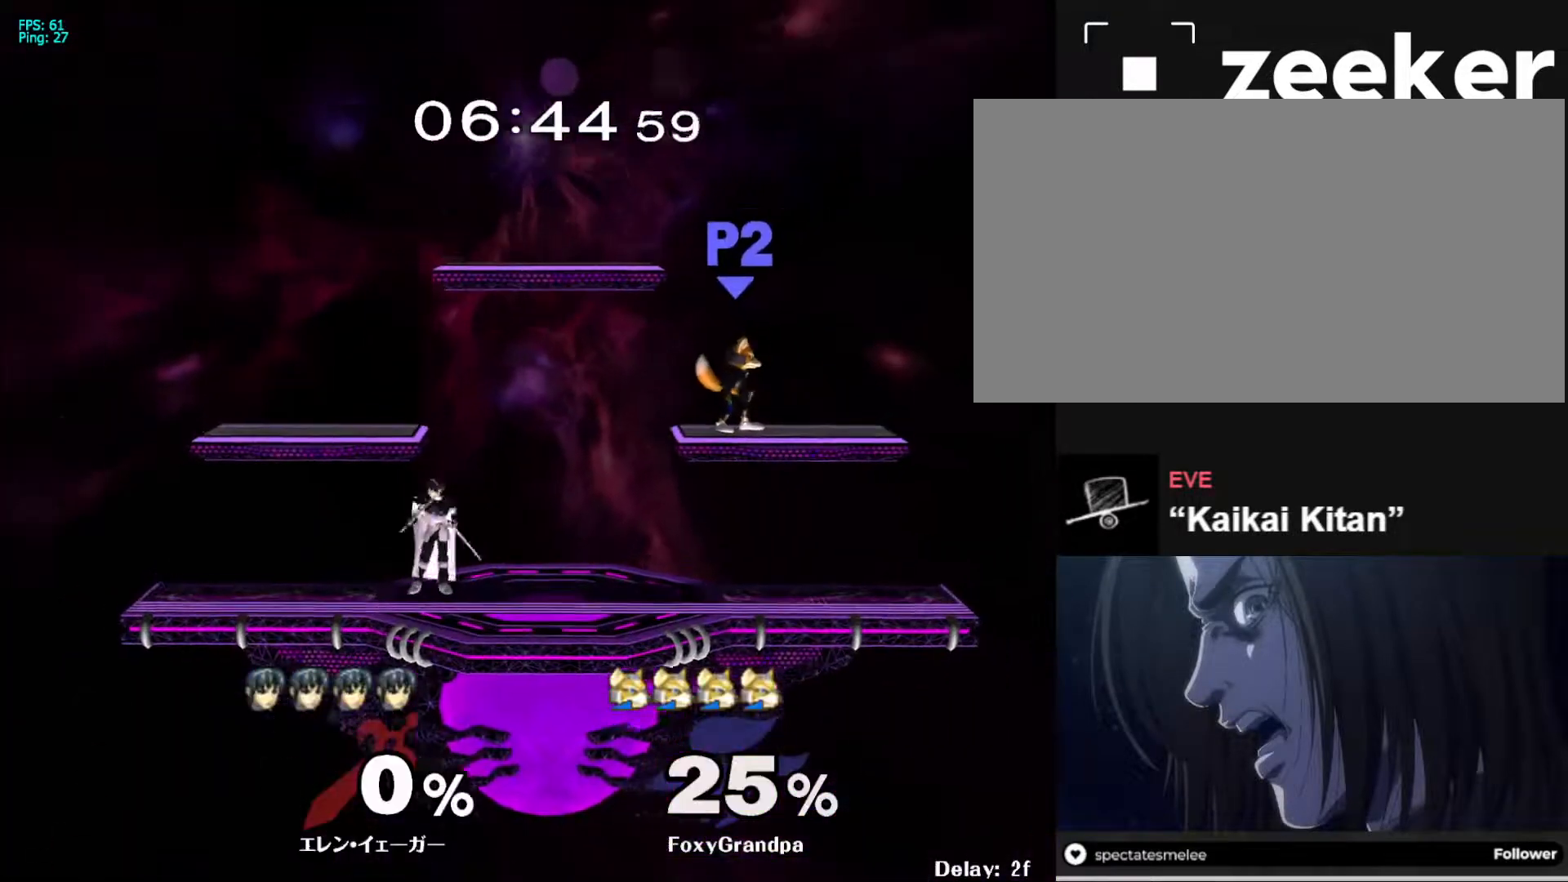
{"buttons": [], "left_stick": "center", "right_stick": "center", "events": []}
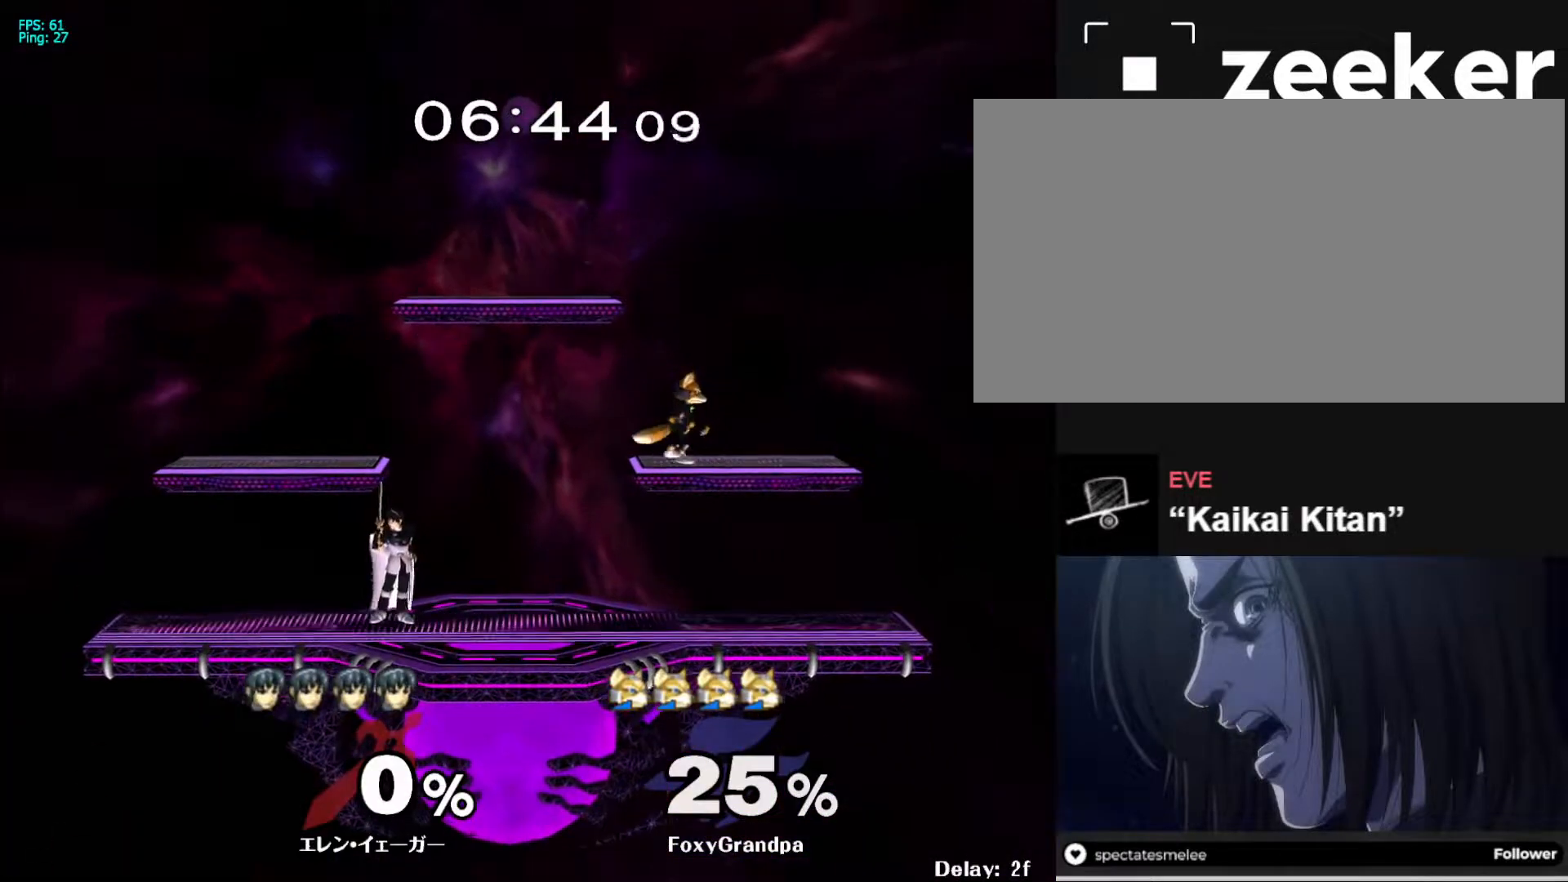
{"buttons": [], "left_stick": "center", "right_stick": "center", "events": []}
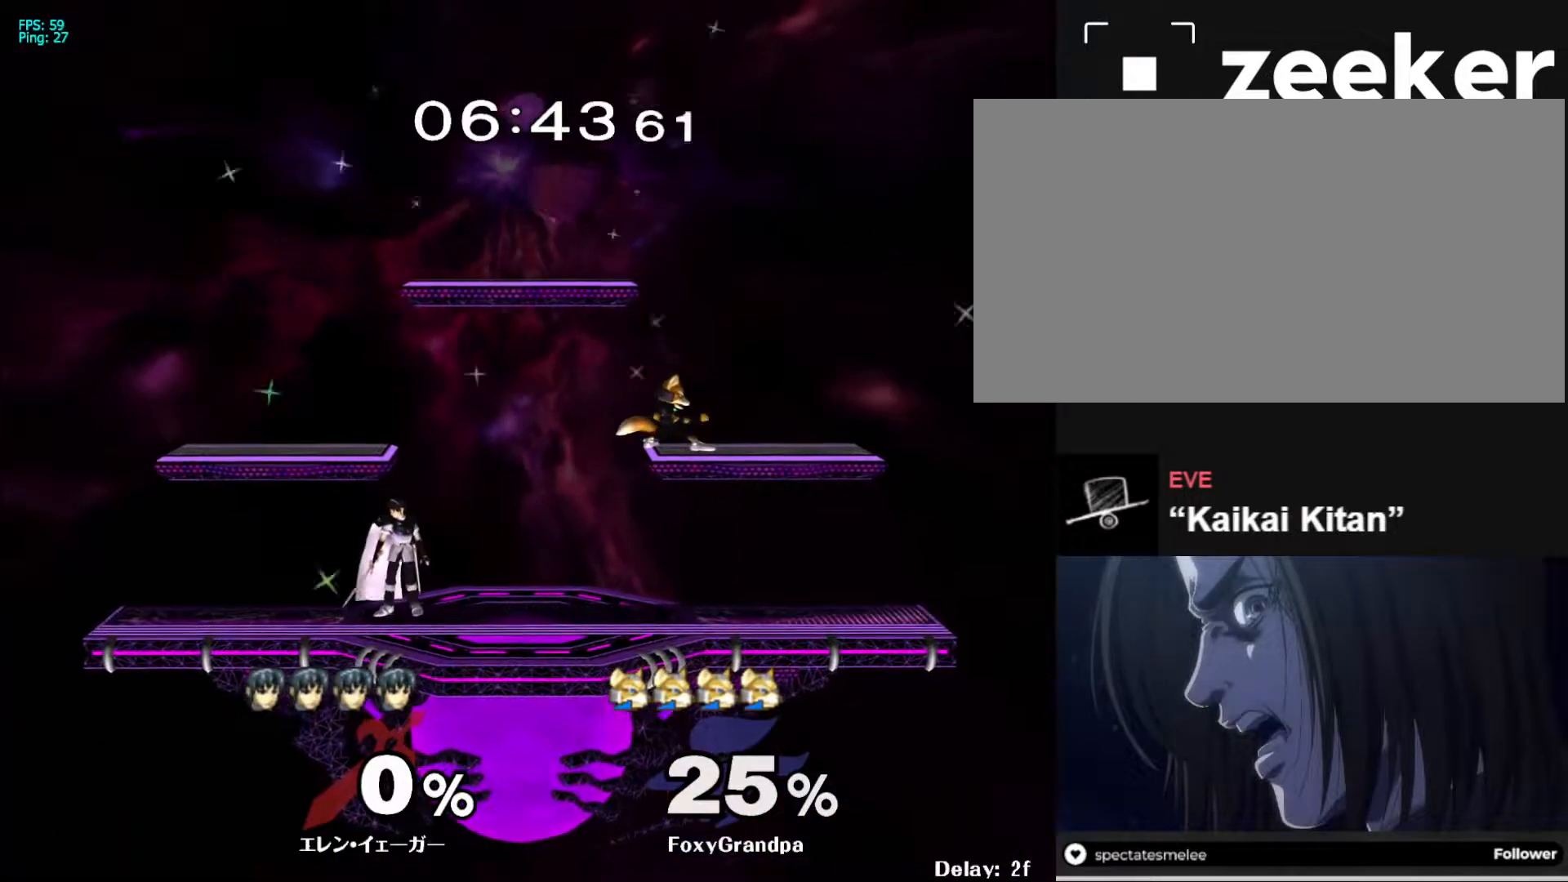
{"buttons": [], "left_stick": "center", "right_stick": "center", "events": []}